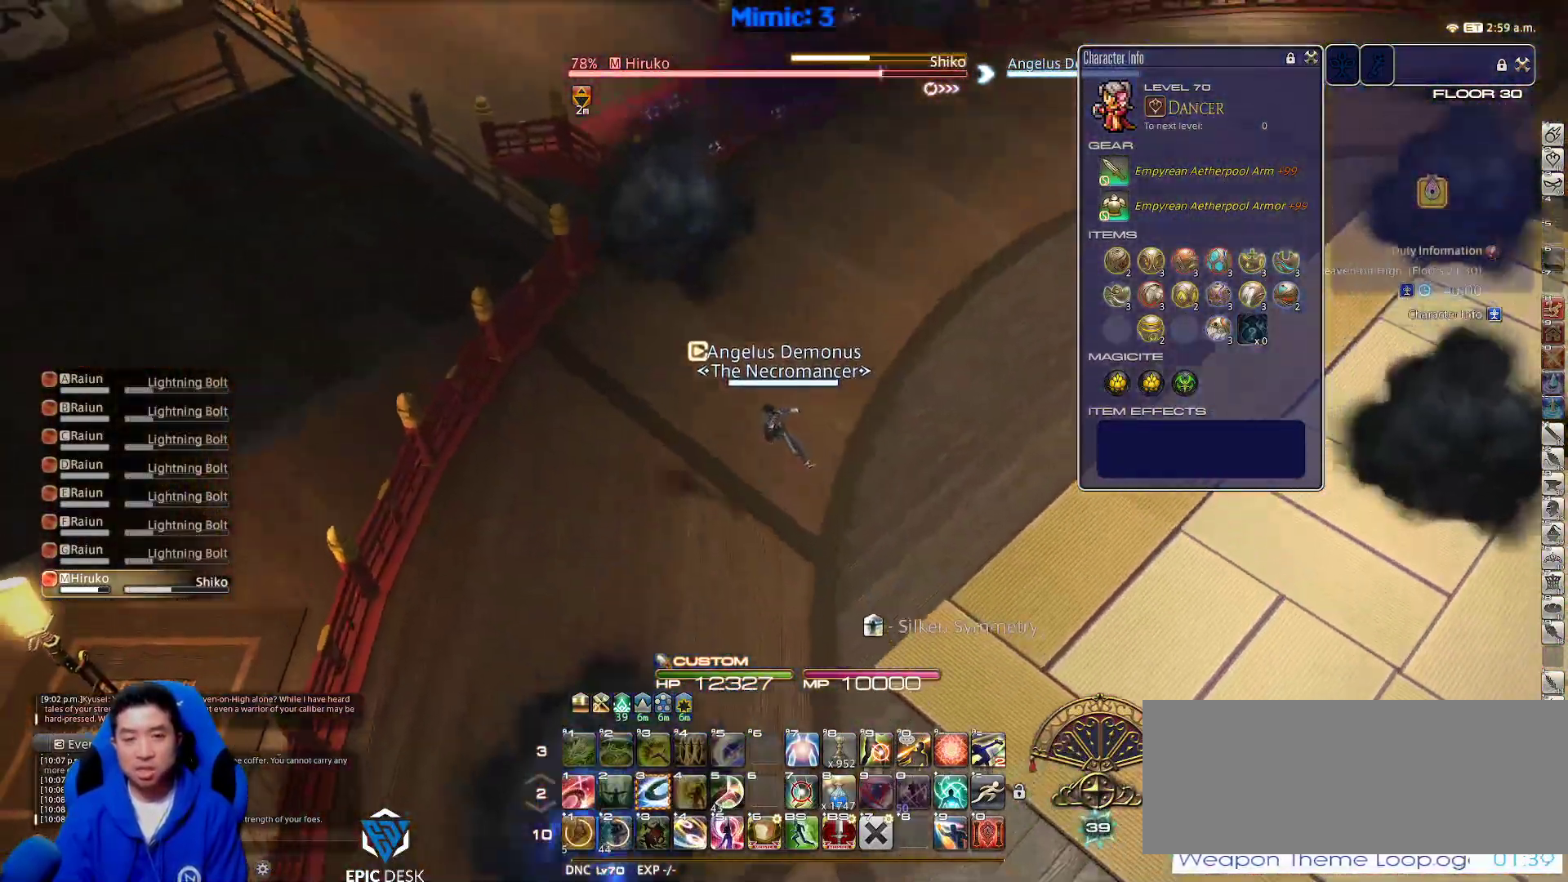
Gameplay with keyboard; each line is a JSON object with the keys held at the frame after it. "events" lists presses ("down") and releases ("up") of ".", "/", "0", "1", "2", "3", "4", "5", "6", "7", "8", "9", "a", "alt_l", "alt_r", "b", "backslash", "backspace", "c", "caps_lock", "comma", "ctrl_l", "ctrl_r", "d", "down", "e", "equals", "escape", "f", "f1", "f10", "f11", "f12", "f2", "f3", "f4", "f5", "f6", "f7", "f8", "f9", "g", "h", "i", "j", "k", "l", "lbracket", "left", "m", "minus", "n", "o", "p", "q", "quote", "r", "rbracket", "return", "right", "s", "semicolon", "shift_l", "shift_r", "space", "super_l", "super_r", "t", "tab", "tilde", "u", "up", "v", "w", "x", "y" and "z" between this image and that frame as [ms after this image, input, new state], when the widget could be followed in between. No other keys are recorded. Mouse input is not recorded.
{"keys": ["a", "rbracket"], "events": [[50, "3", "down"], [100, "rbracket", "down"], [150, "3", "up"], [467, "w", "up"]]}
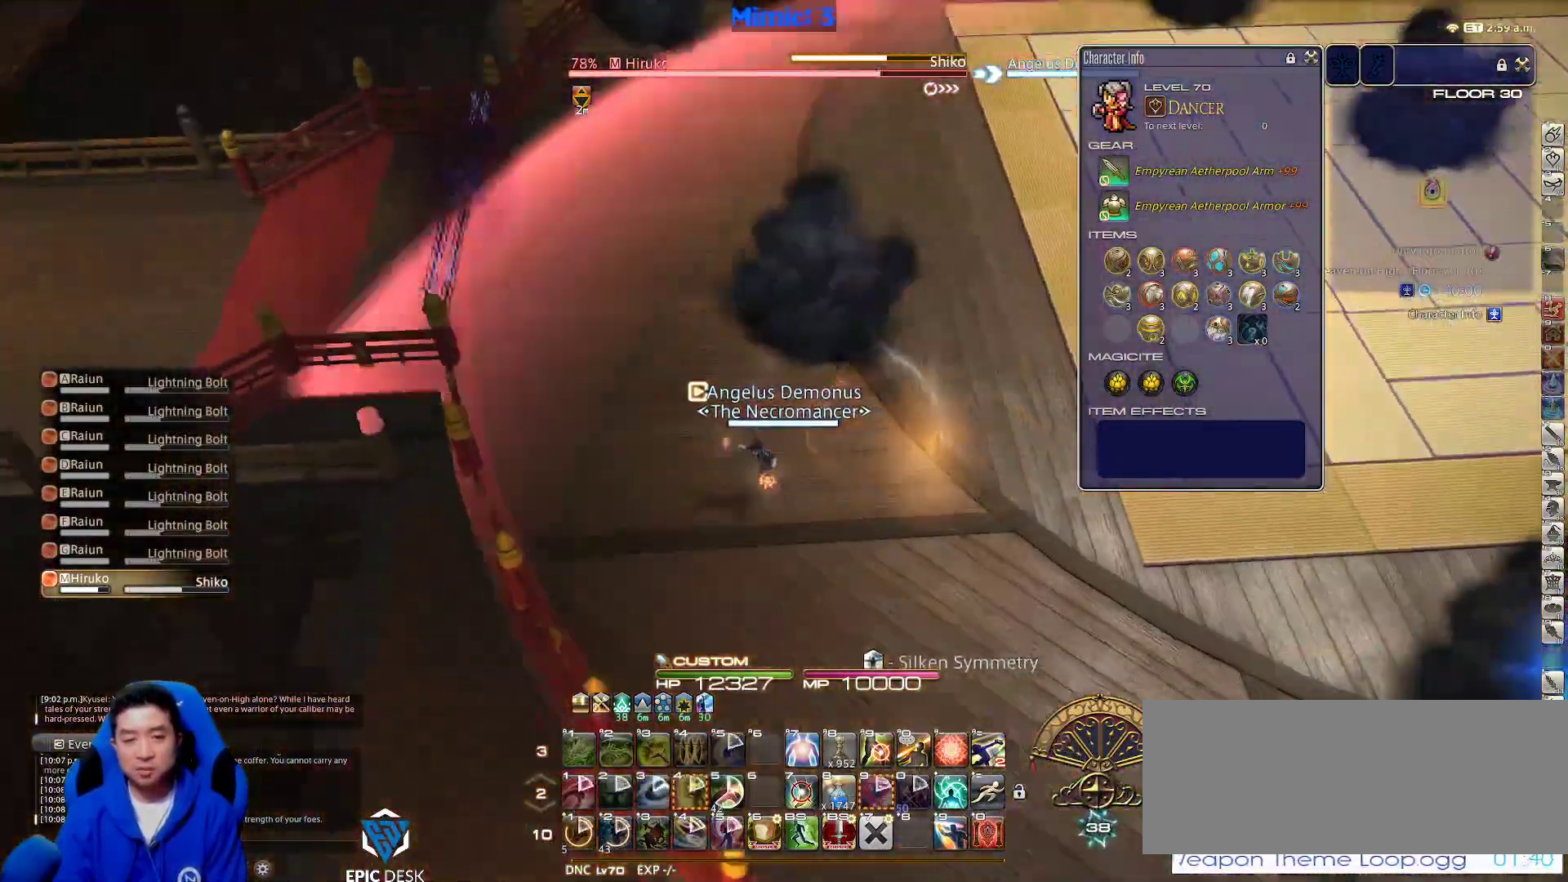
{"keys": ["rbracket"], "events": [[117, "s", "down"], [150, "d", "down"], [217, "a", "up"], [217, "s", "up"], [300, "d", "up"]]}
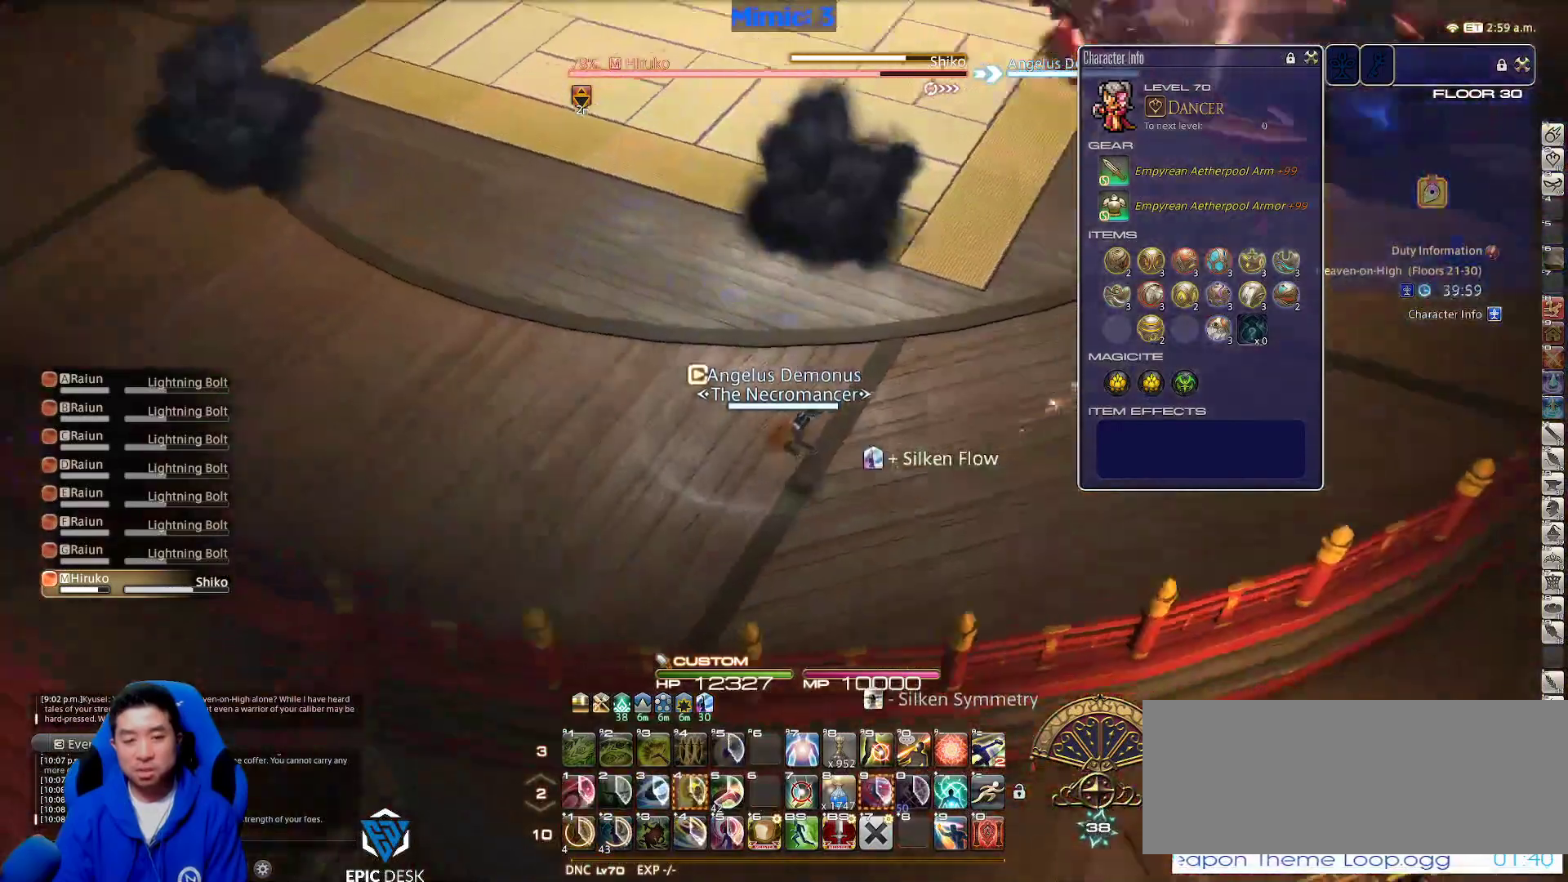
{"keys": [], "events": [[417, "rbracket", "up"]]}
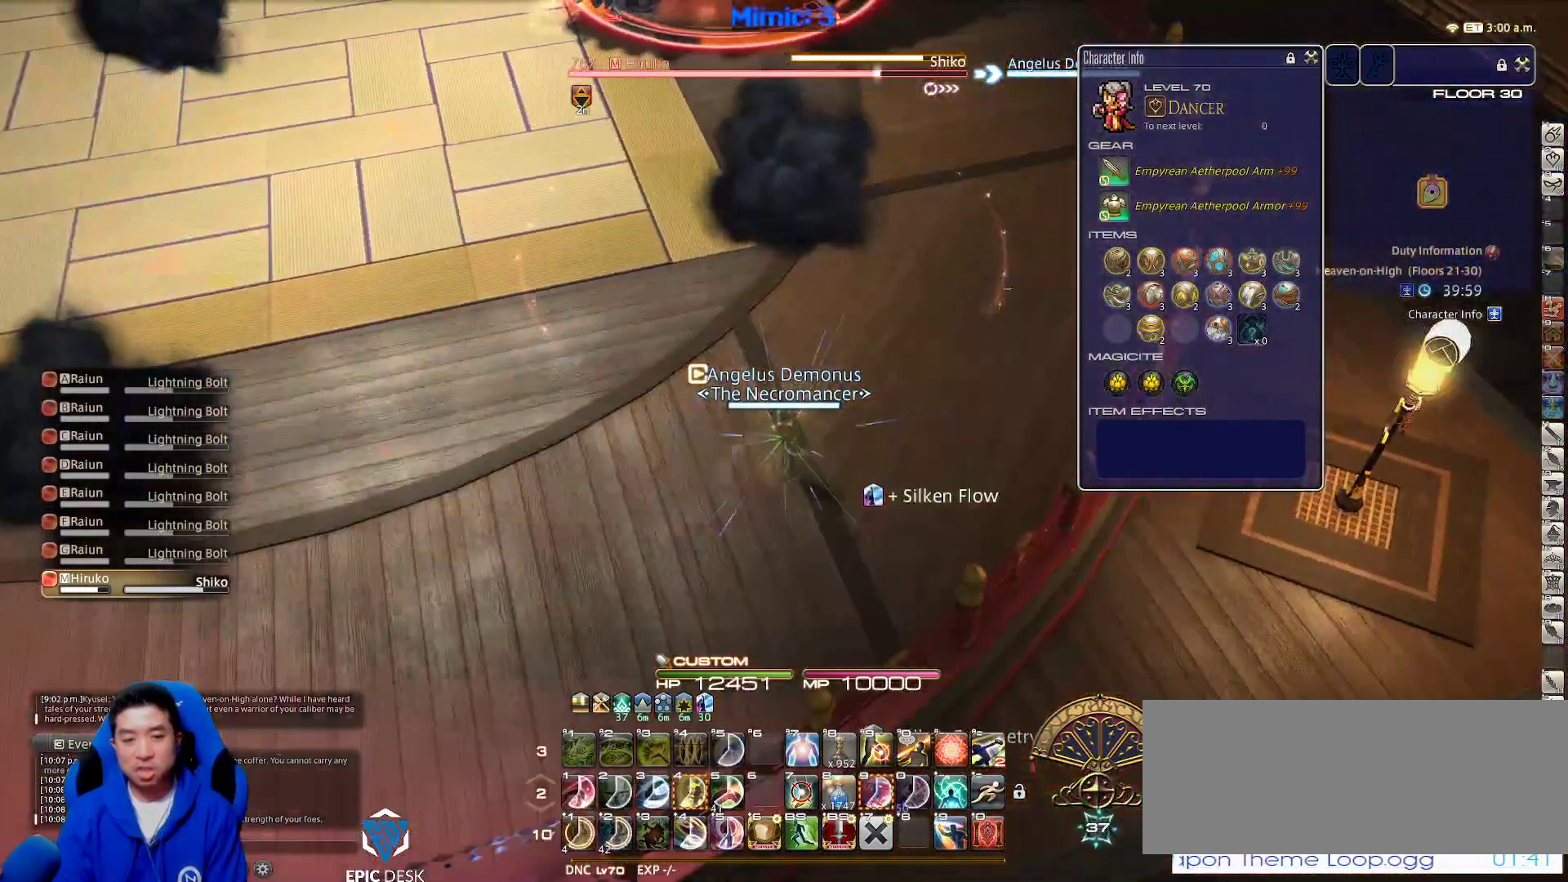
{"keys": [], "events": [[50, "w", "down"], [150, "w", "up"]]}
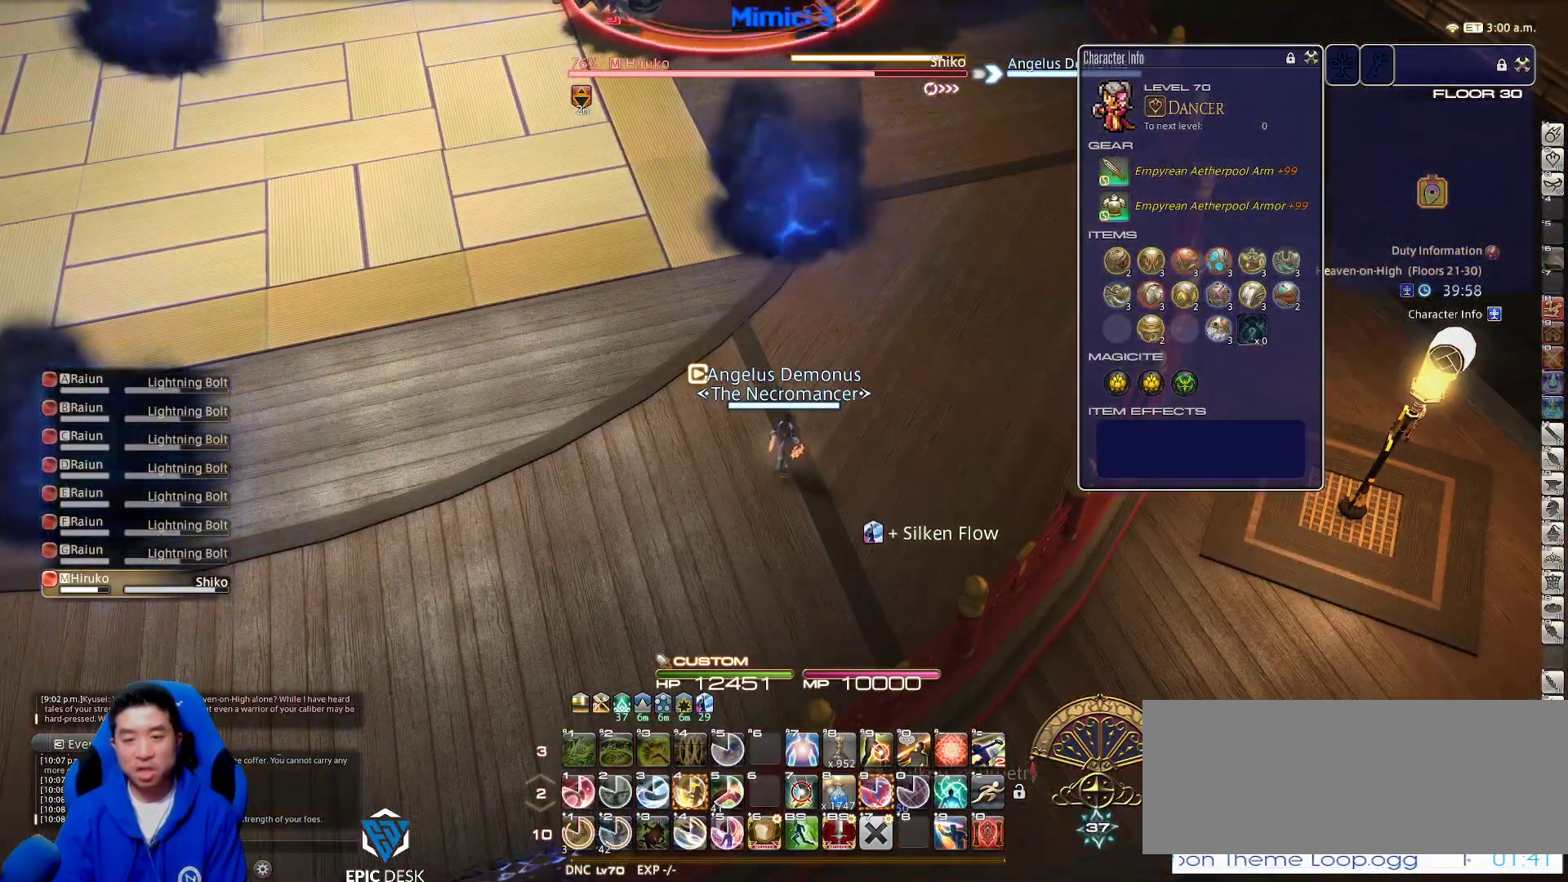
{"keys": ["4"], "events": [[150, "4", "down"], [250, "4", "up"], [300, "4", "down"], [400, "4", "up"], [483, "4", "down"]]}
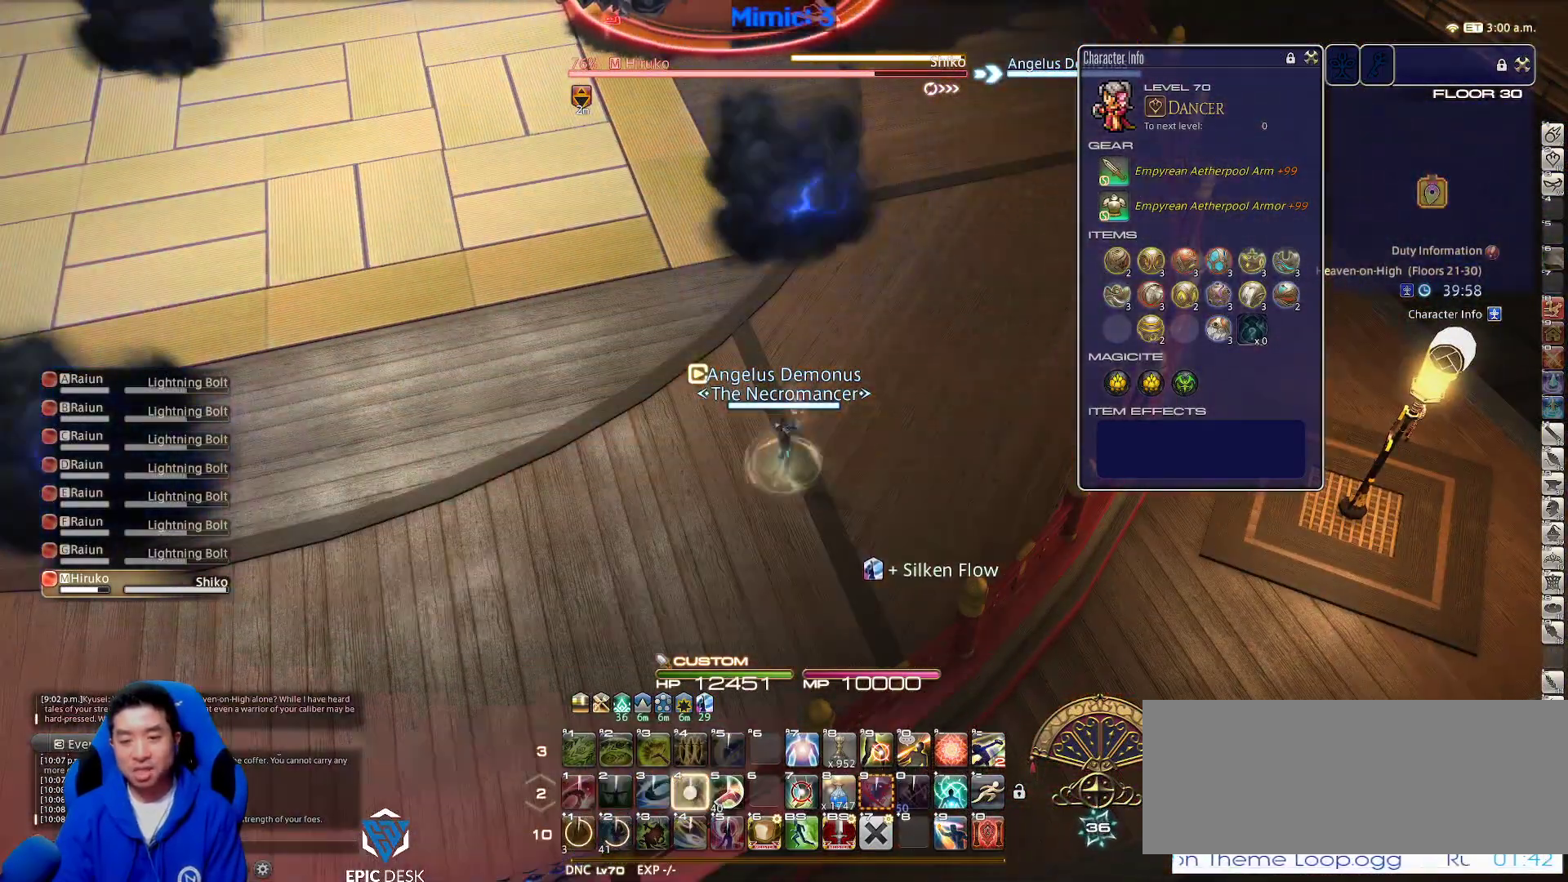
{"keys": ["minus", "p"], "events": [[83, "4", "up"], [133, "4", "down"], [233, "4", "up"], [333, "4", "down"], [367, "4", "up"], [467, "minus", "down"], [467, "p", "down"]]}
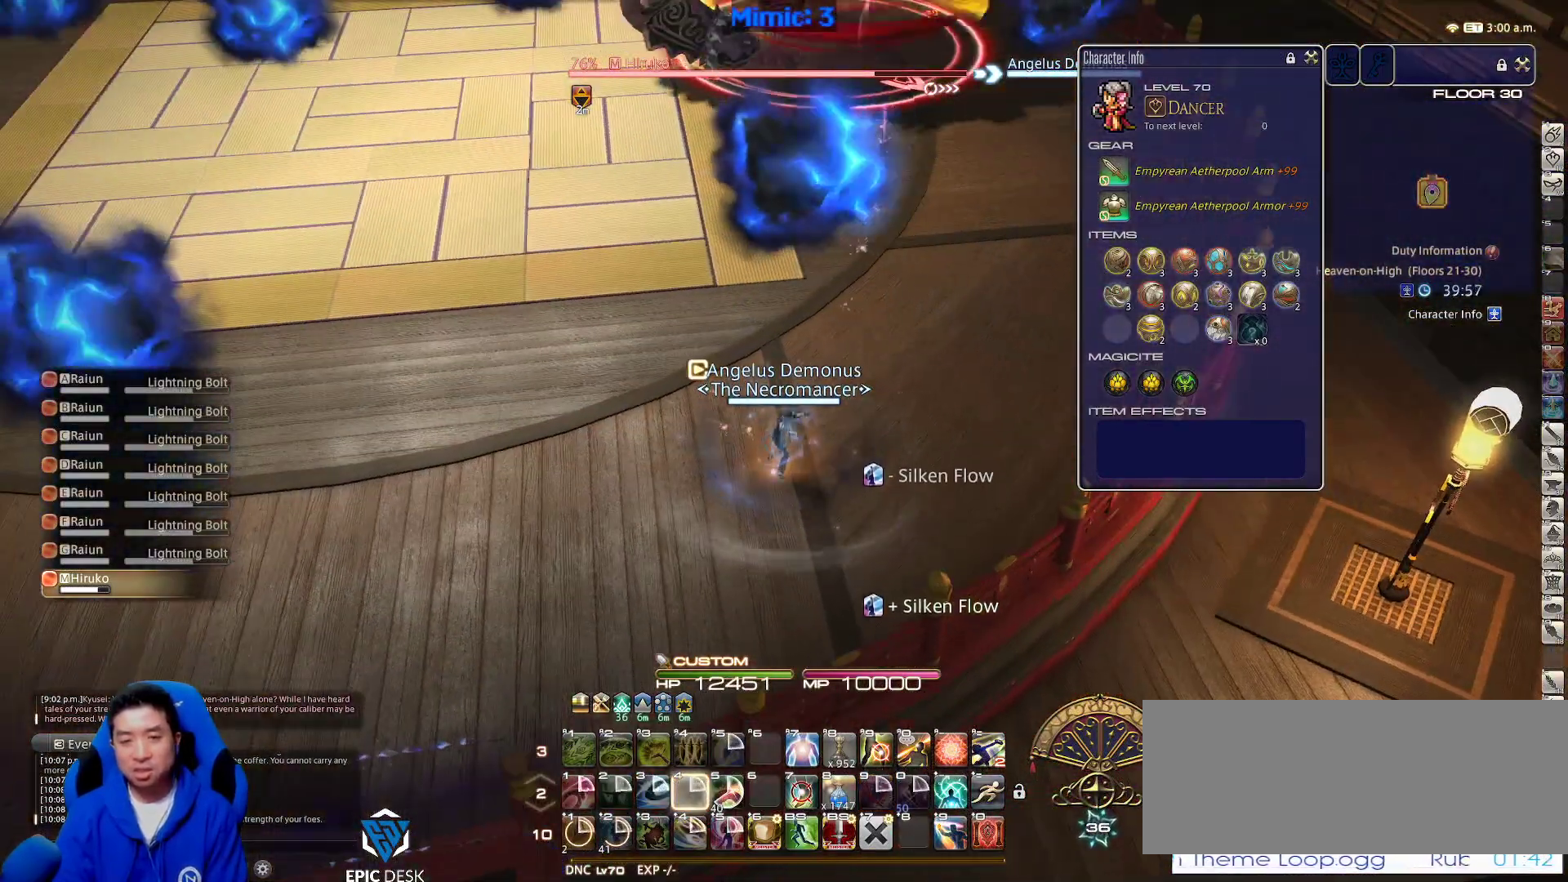
{"keys": [], "events": [[17, "minus", "up"], [17, "p", "up"]]}
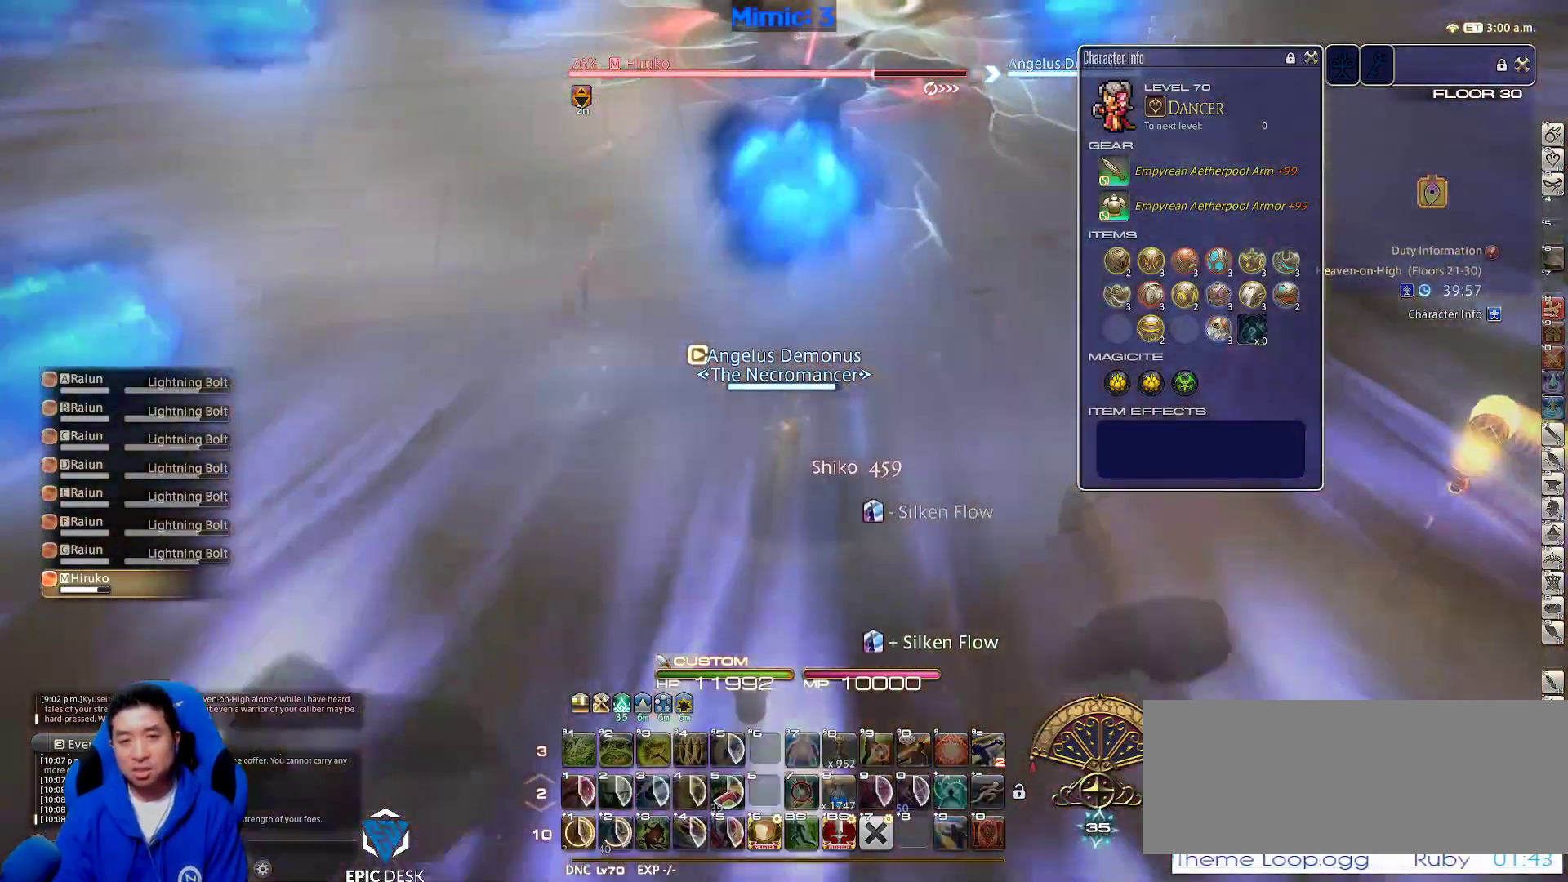
{"keys": [], "events": []}
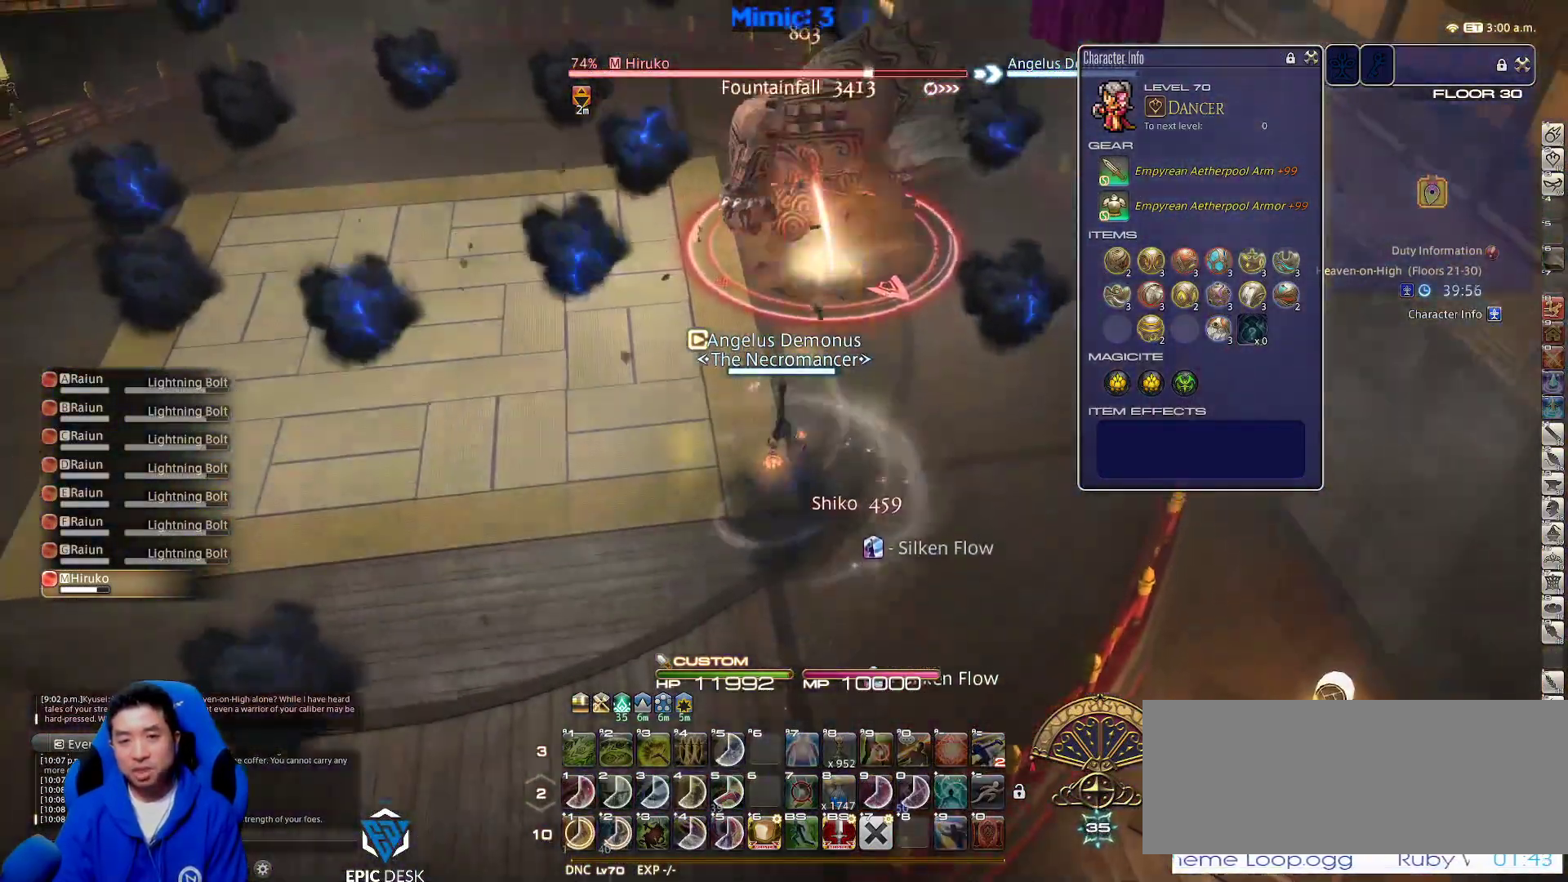
{"keys": ["lbracket"], "events": [[417, "lbracket", "down"]]}
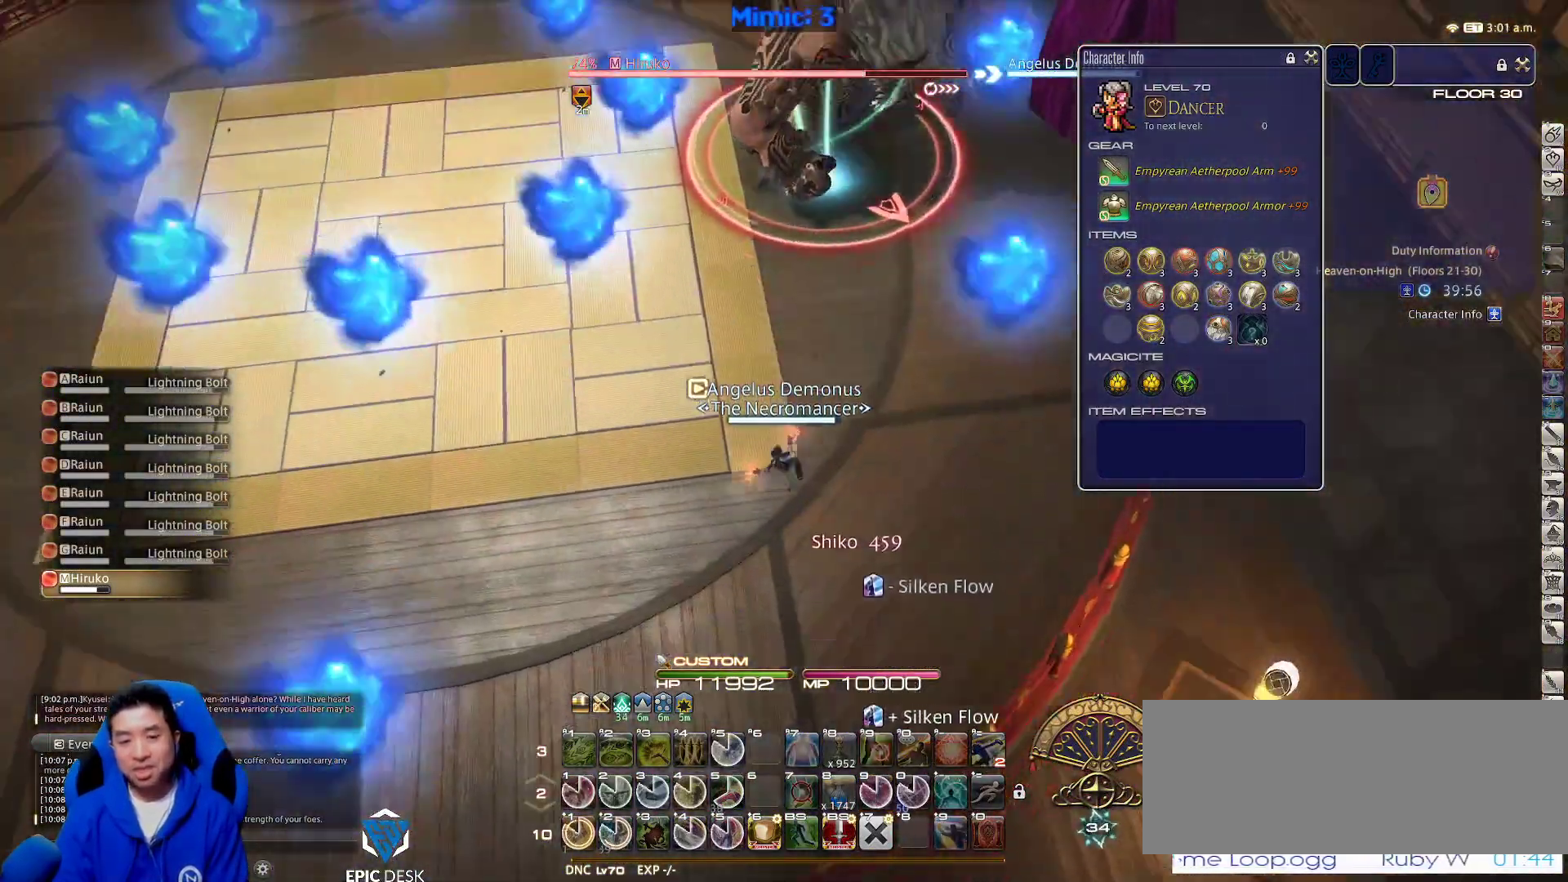
{"keys": [], "events": [[17, "lbracket", "up"]]}
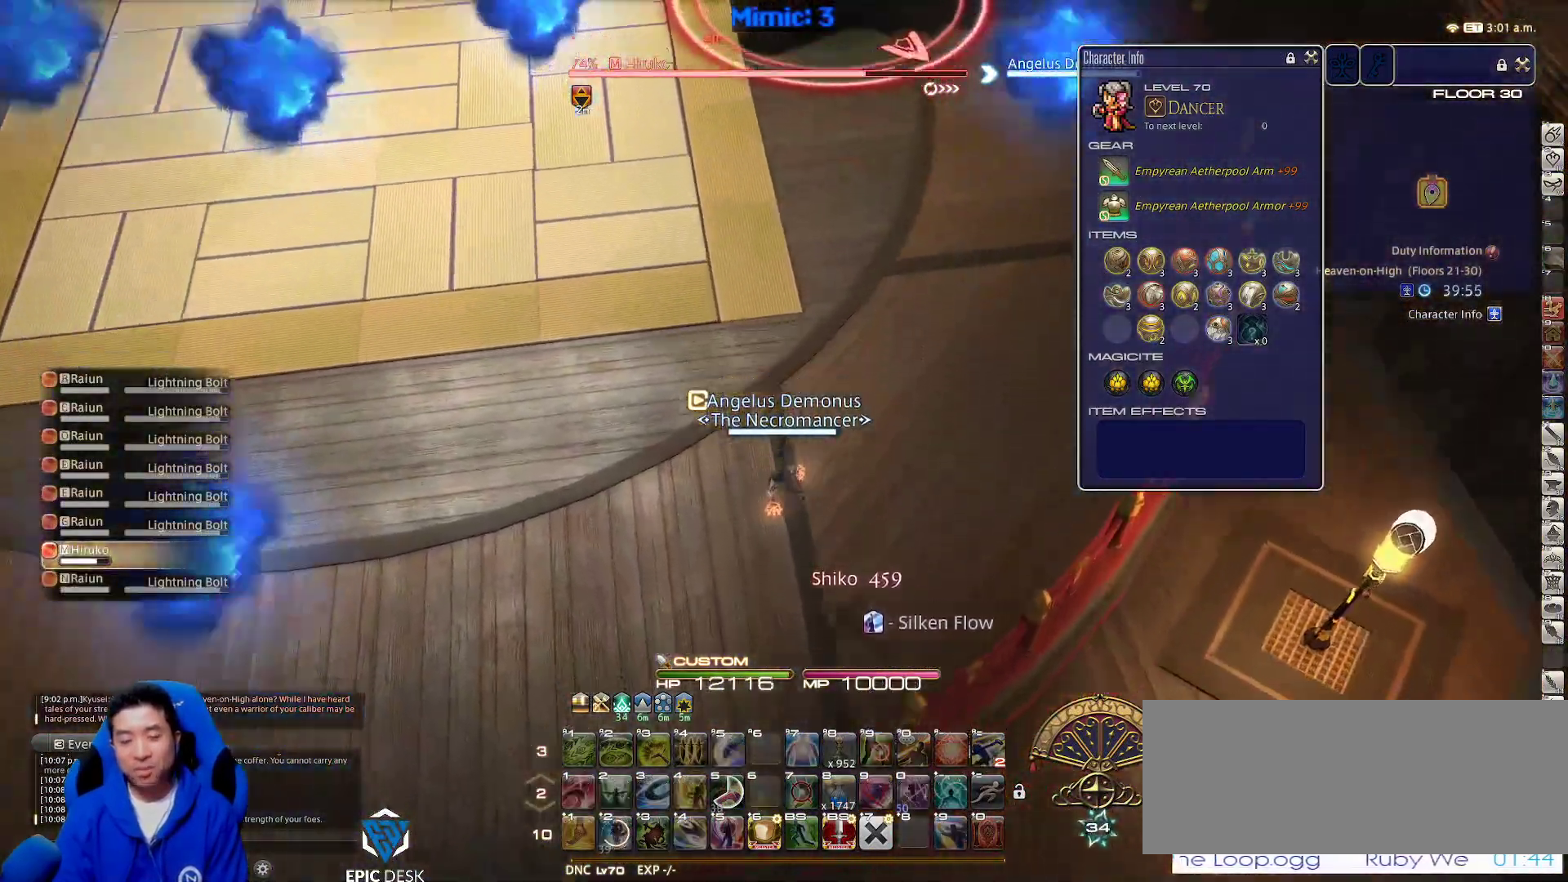
{"keys": ["1", "lbracket"], "events": [[167, "1", "down"], [300, "1", "up"], [350, "1", "down"], [350, "lbracket", "down"], [450, "1", "up"], [483, "1", "down"]]}
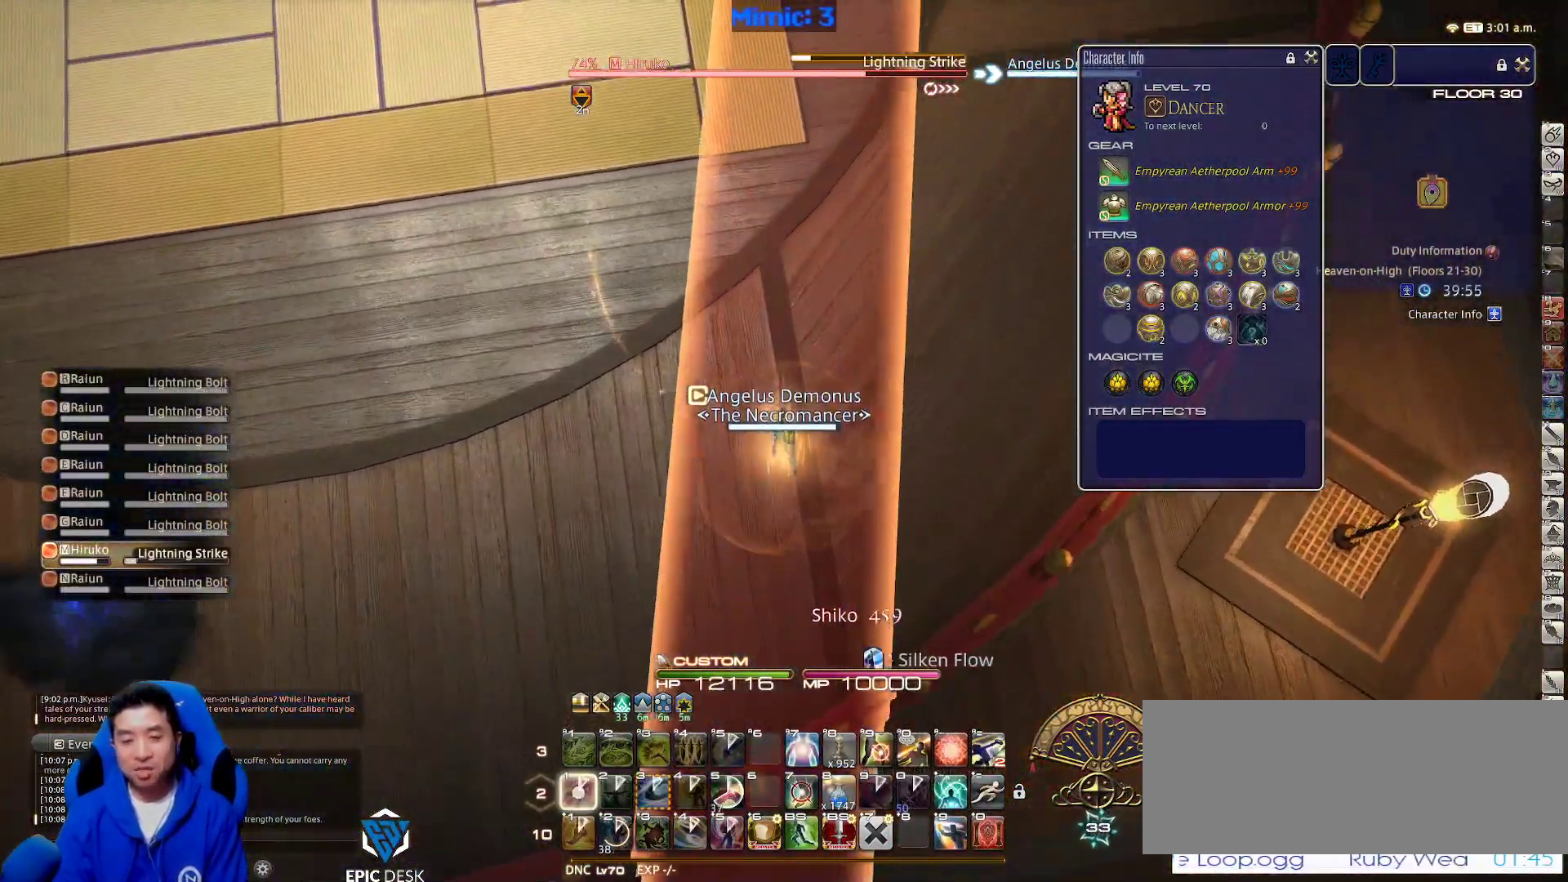
{"keys": ["d"], "events": [[133, "lbracket", "up"], [267, "1", "up"], [267, "d", "down"], [317, "minus", "down"], [367, "p", "down"], [500, "minus", "up"], [500, "p", "up"]]}
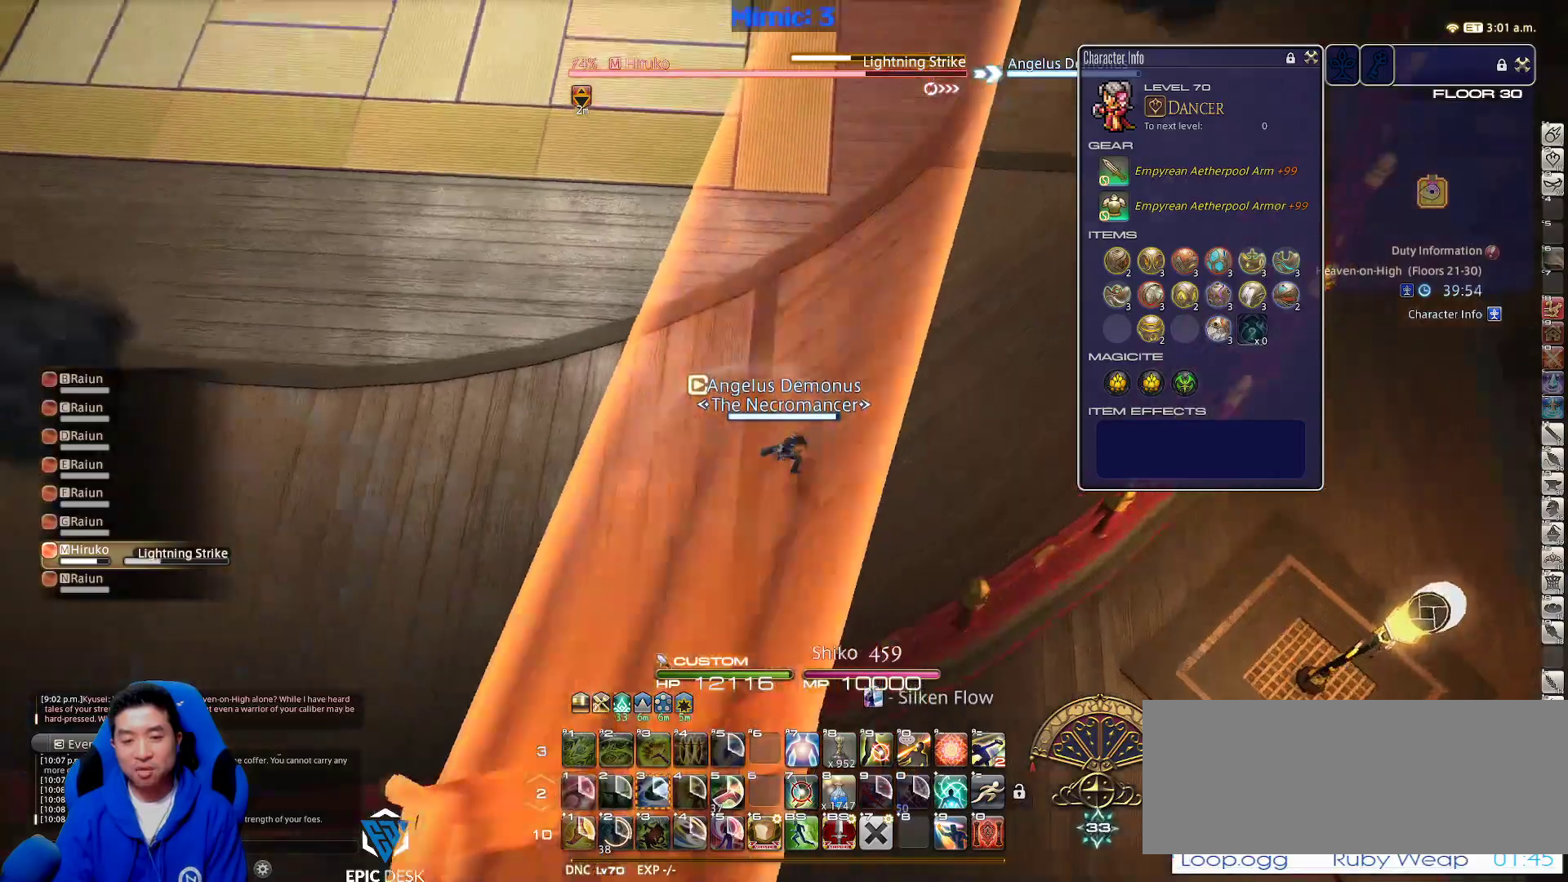
{"keys": ["d"], "events": [[50, "p", "down"], [100, "minus", "down"], [200, "p", "up"], [250, "minus", "up"], [350, "minus", "down"], [433, "minus", "up"]]}
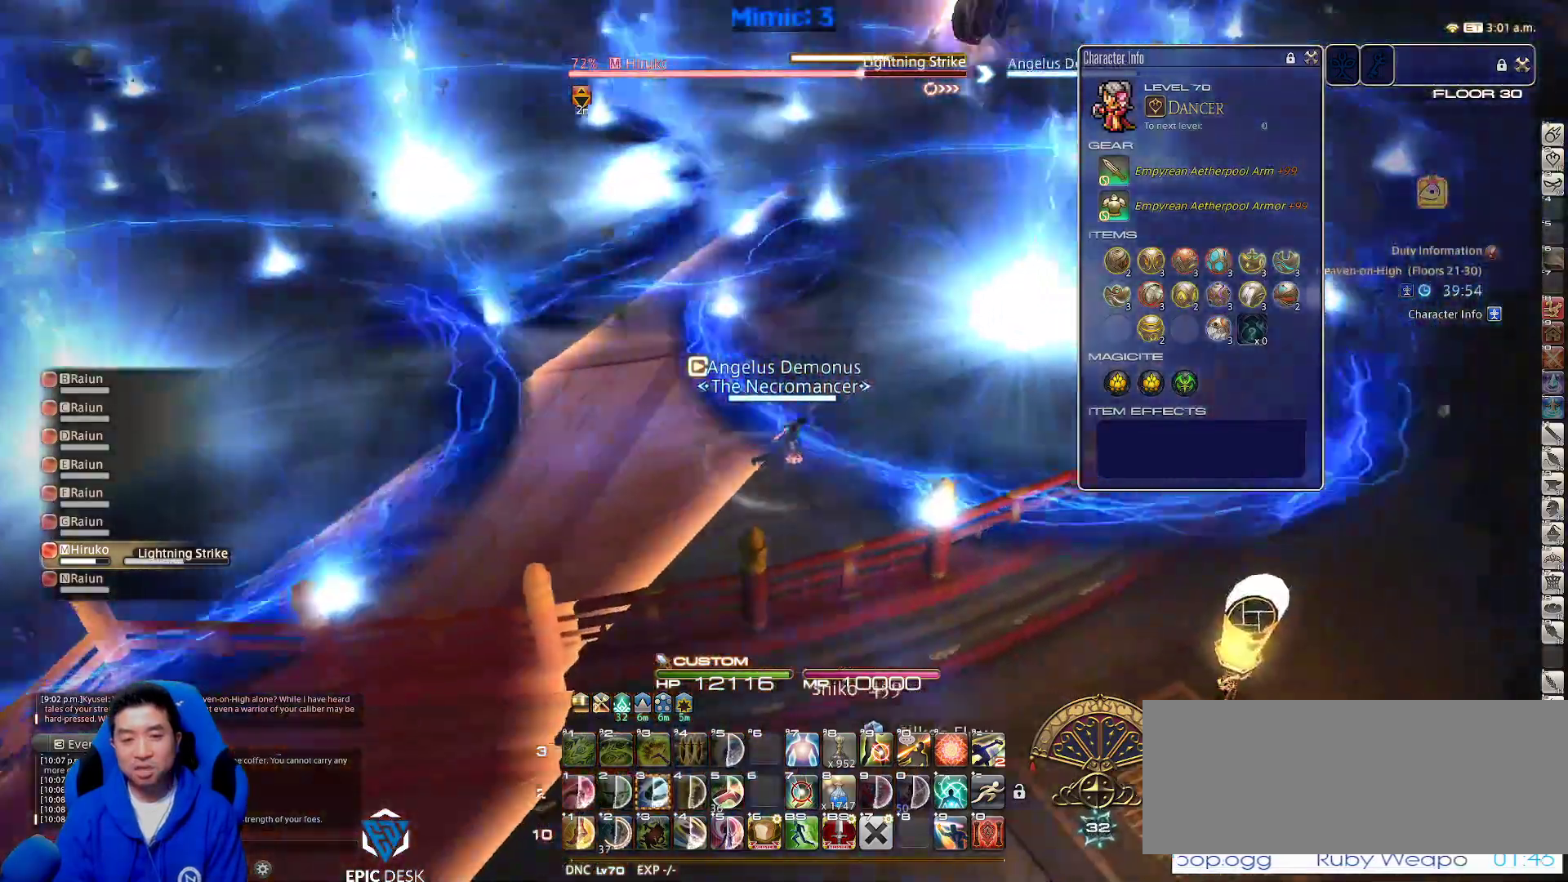
{"keys": ["rbracket"], "events": [[350, "a", "down"], [350, "d", "up"], [450, "rbracket", "down"], [500, "a", "up"]]}
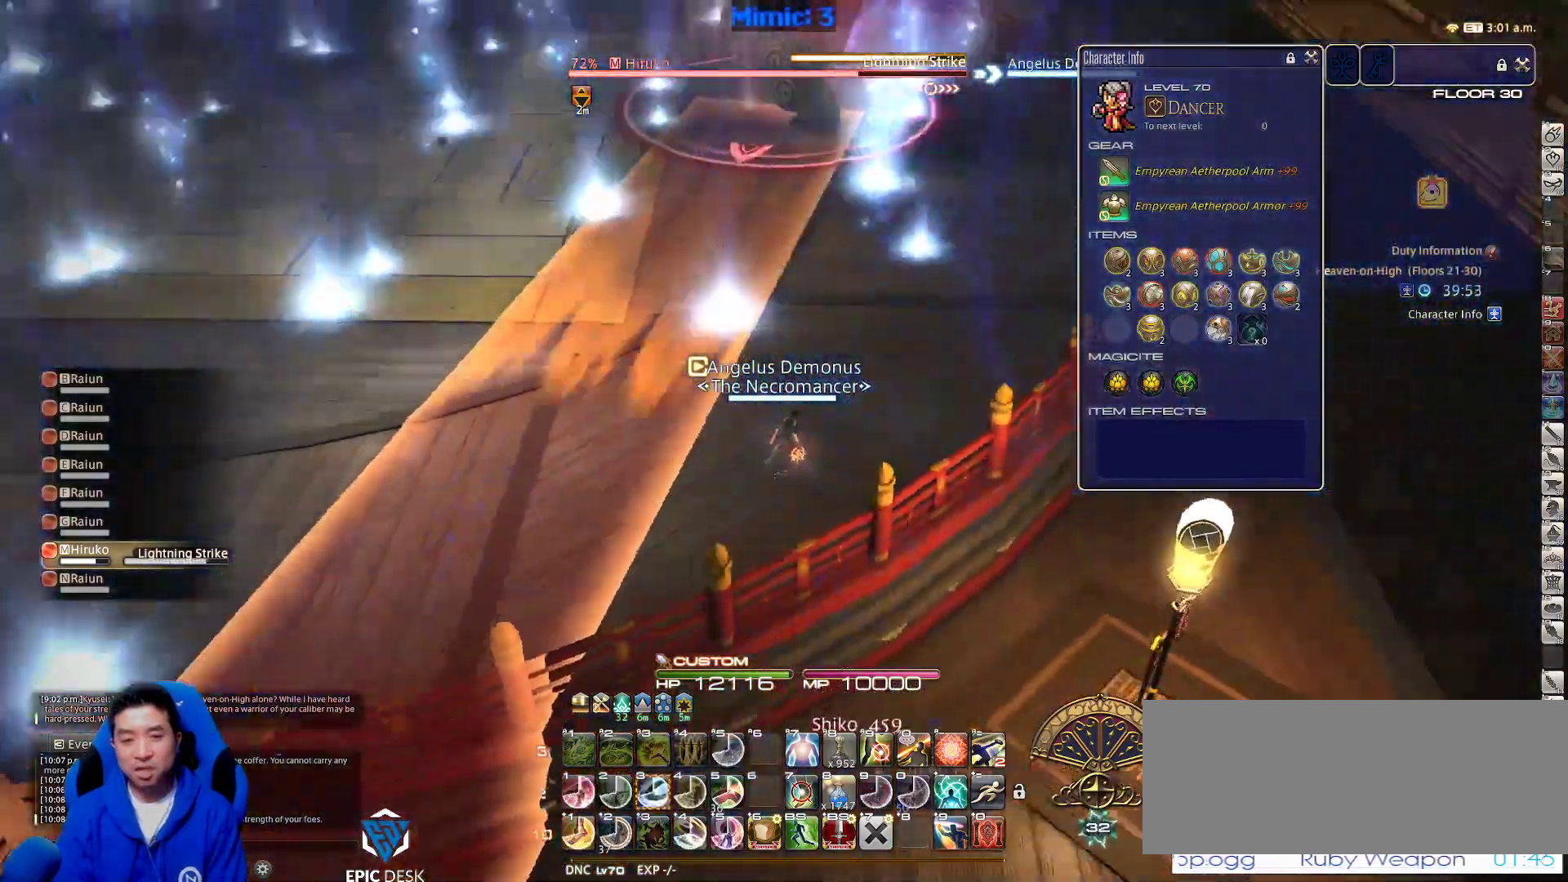
{"keys": ["p"], "events": [[83, "rbracket", "up"], [133, "rbracket", "down"], [183, "return", "down"], [267, "rbracket", "up"], [267, "return", "up"], [417, "p", "down"]]}
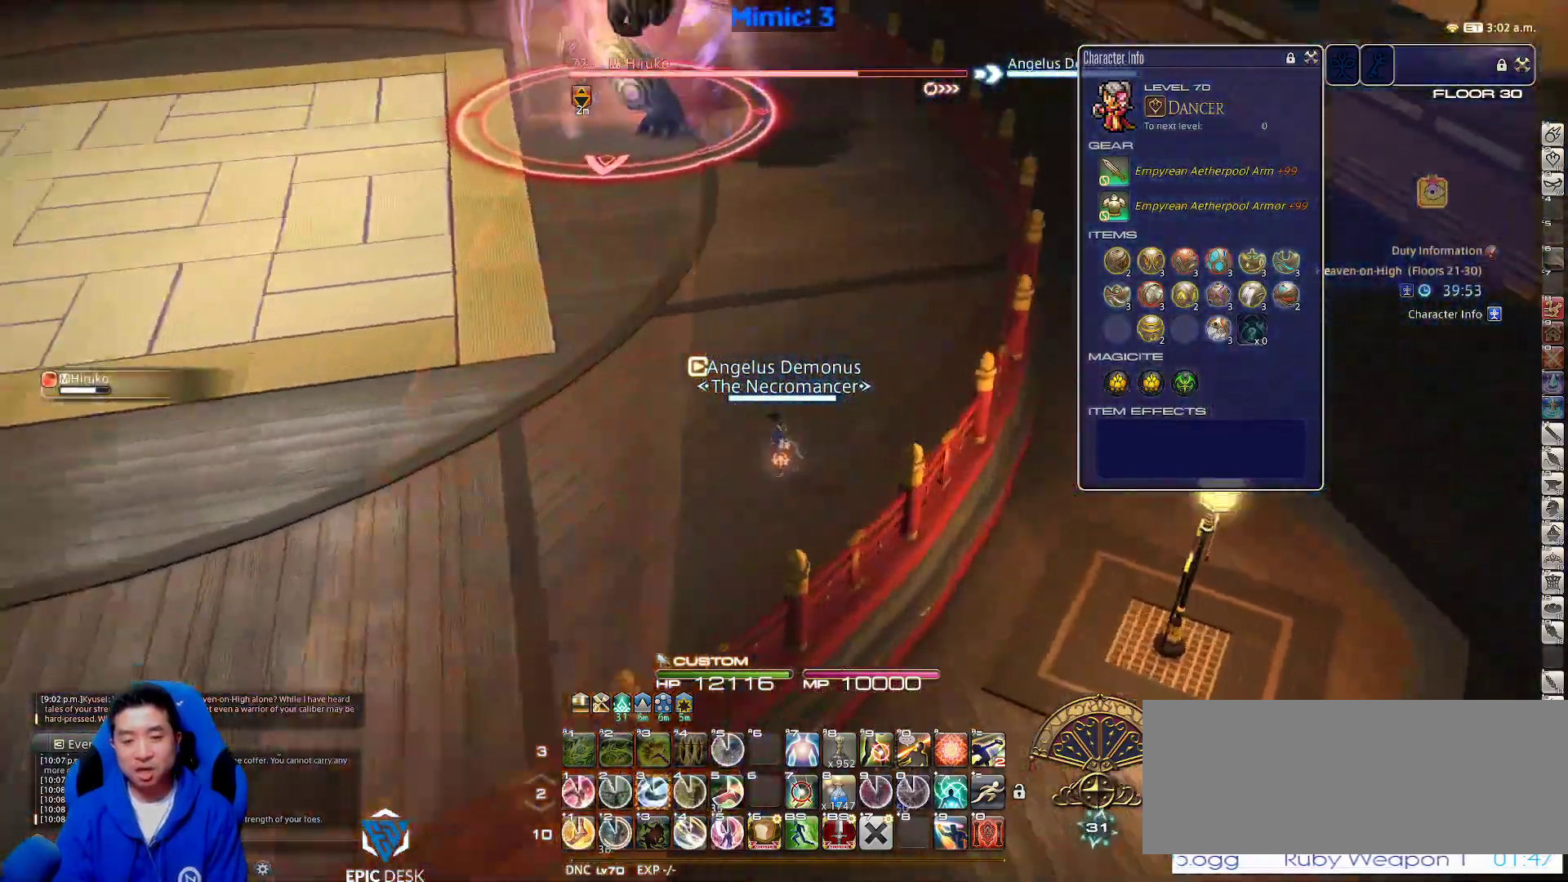
{"keys": ["a"], "events": [[50, "3", "down"], [283, "3", "up"], [333, "p", "up"], [433, "a", "down"]]}
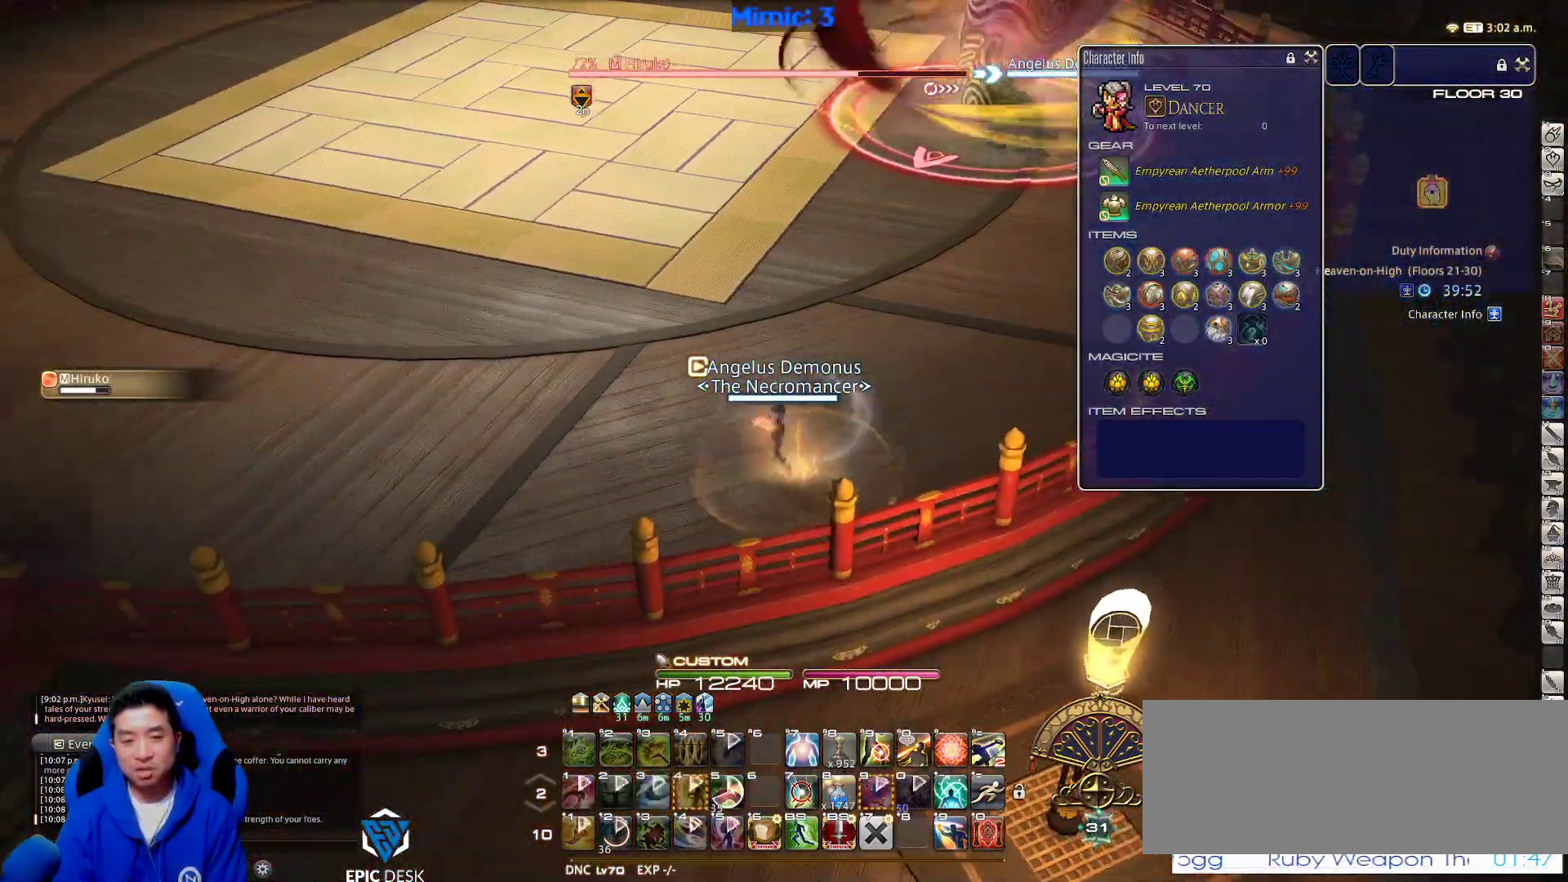
{"keys": ["a", "rbracket"], "events": [[117, "rbracket", "down"], [300, "return", "down"], [400, "return", "up"], [450, "rbracket", "up"], [500, "rbracket", "down"]]}
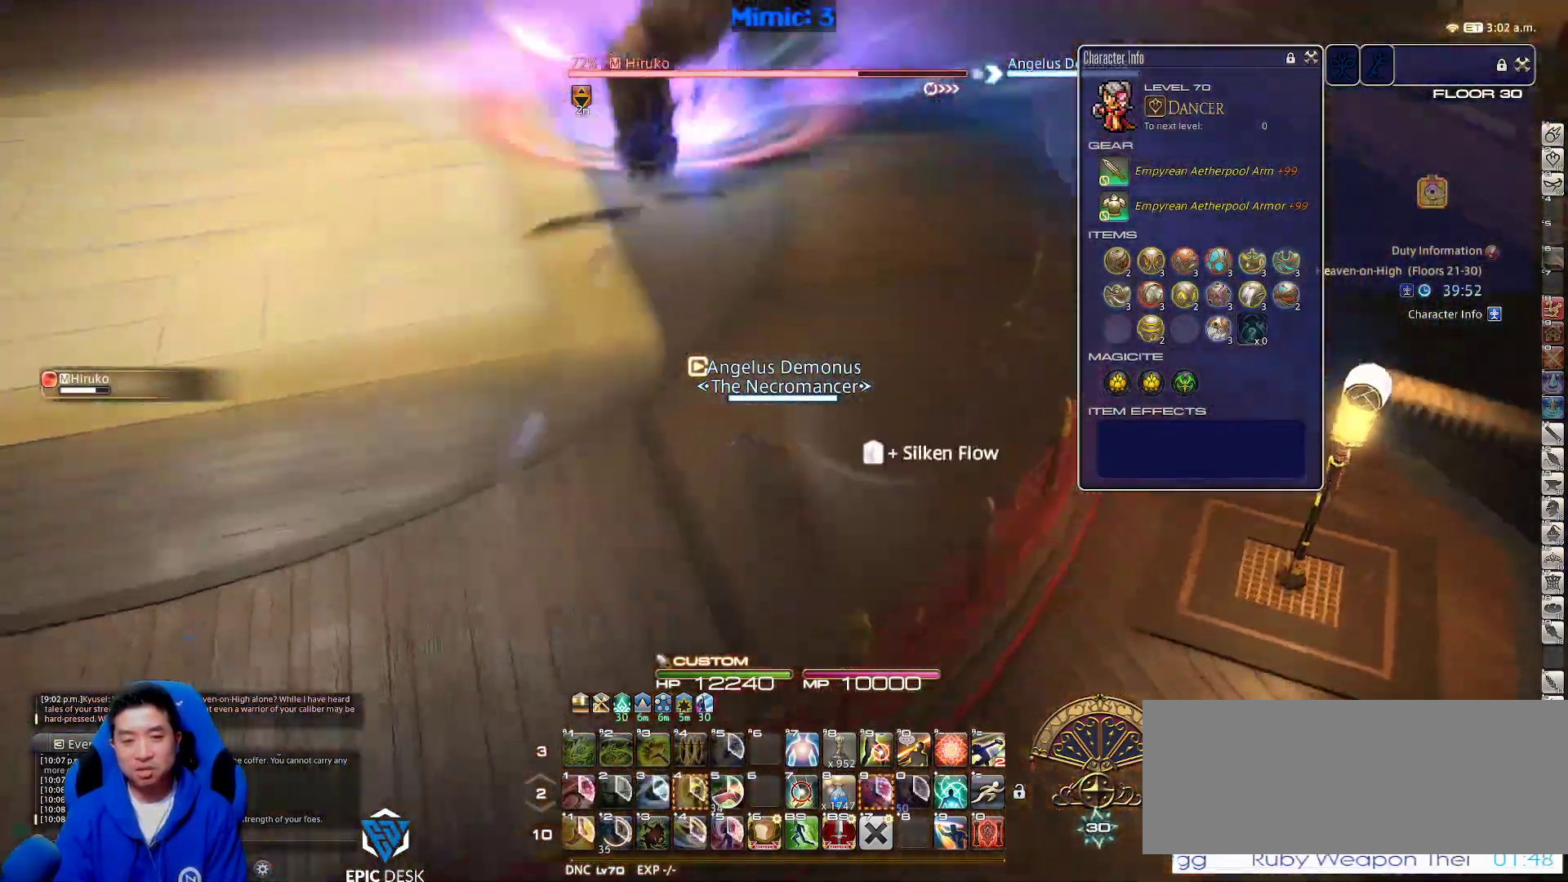
{"keys": ["a", "s"], "events": [[133, "rbracket", "up"], [350, "s", "down"]]}
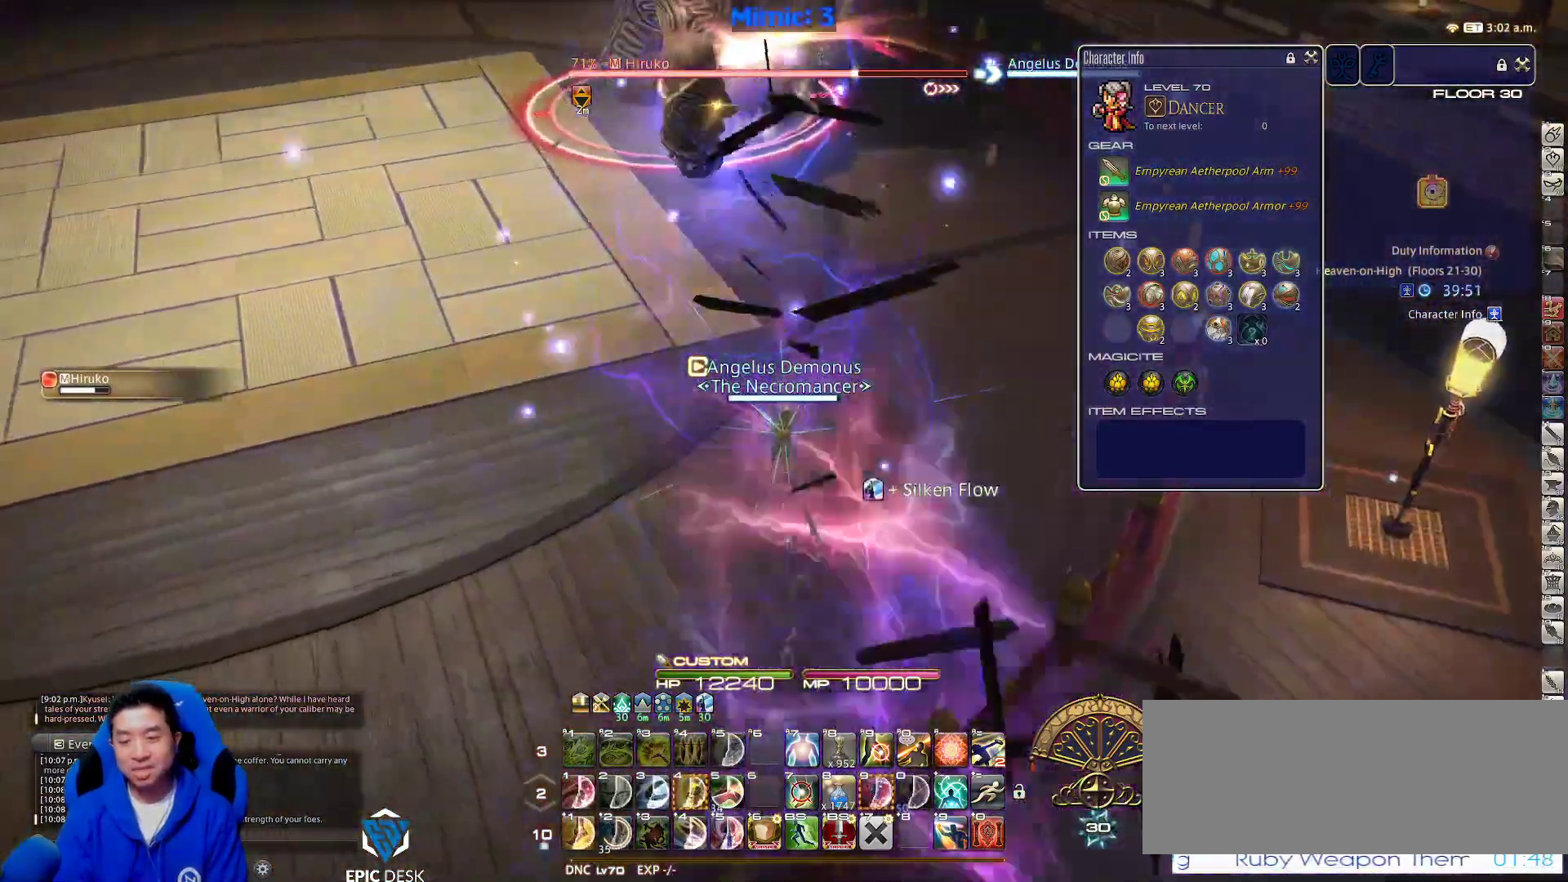
{"keys": ["d", "p", "return"], "events": [[100, "s", "up"], [200, "return", "down"], [200, "w", "down"], [250, "return", "up"], [283, "a", "up"], [283, "d", "down"], [283, "p", "down"], [333, "w", "up"], [383, "p", "up"], [433, "p", "down"], [433, "return", "down"]]}
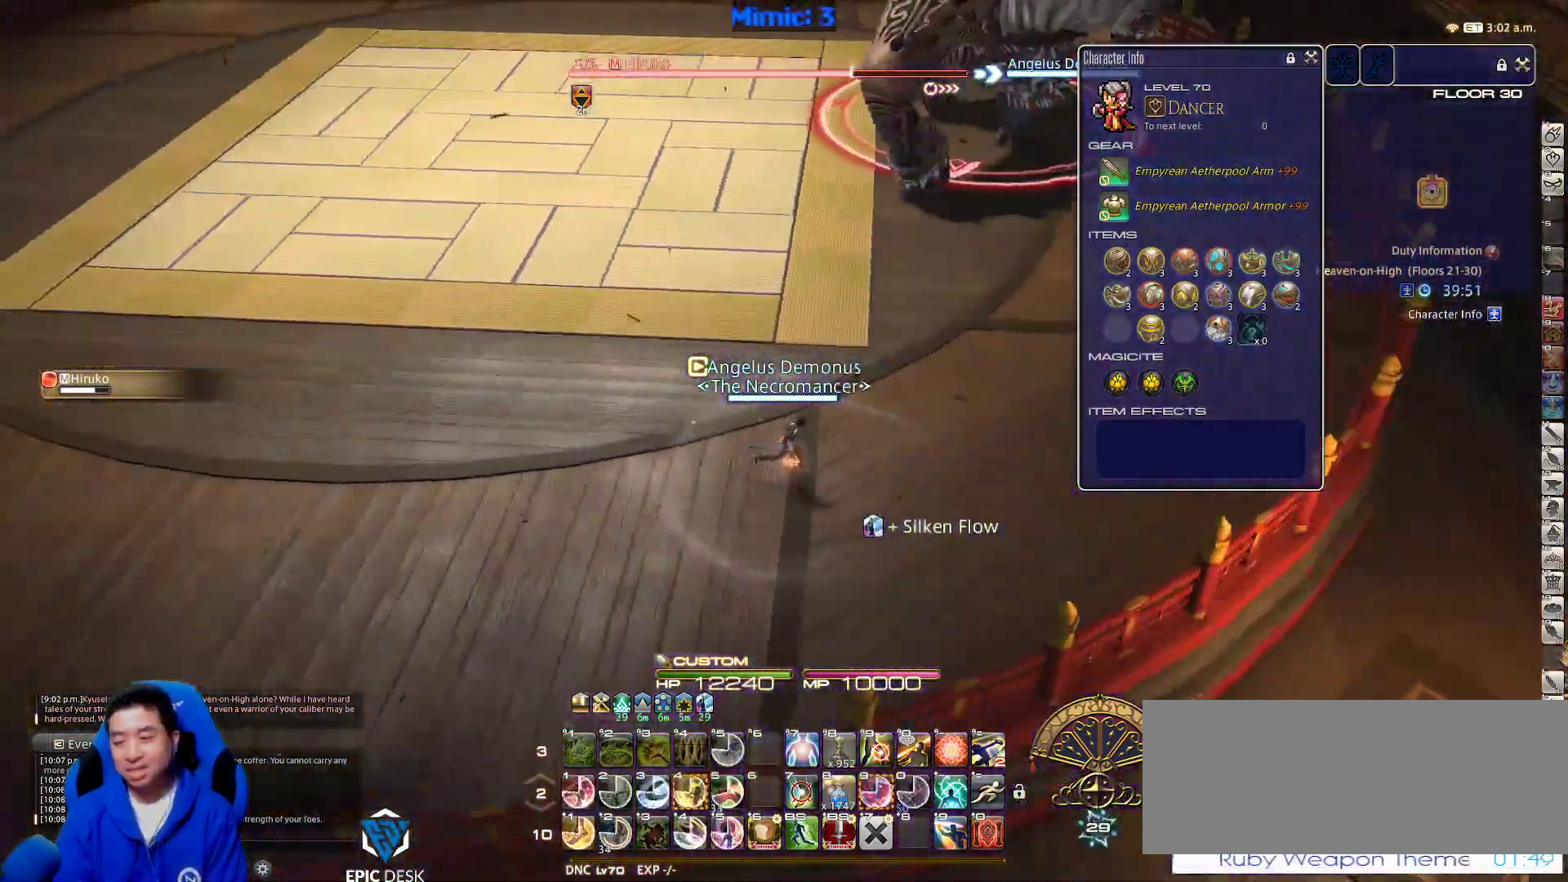
{"keys": ["1", "d", "shift_r"], "events": [[67, "p", "up"], [67, "return", "up"], [217, "shift_r", "down"], [250, "1", "down"], [300, "1", "up"], [350, "1", "down"], [433, "1", "up"], [483, "1", "down"]]}
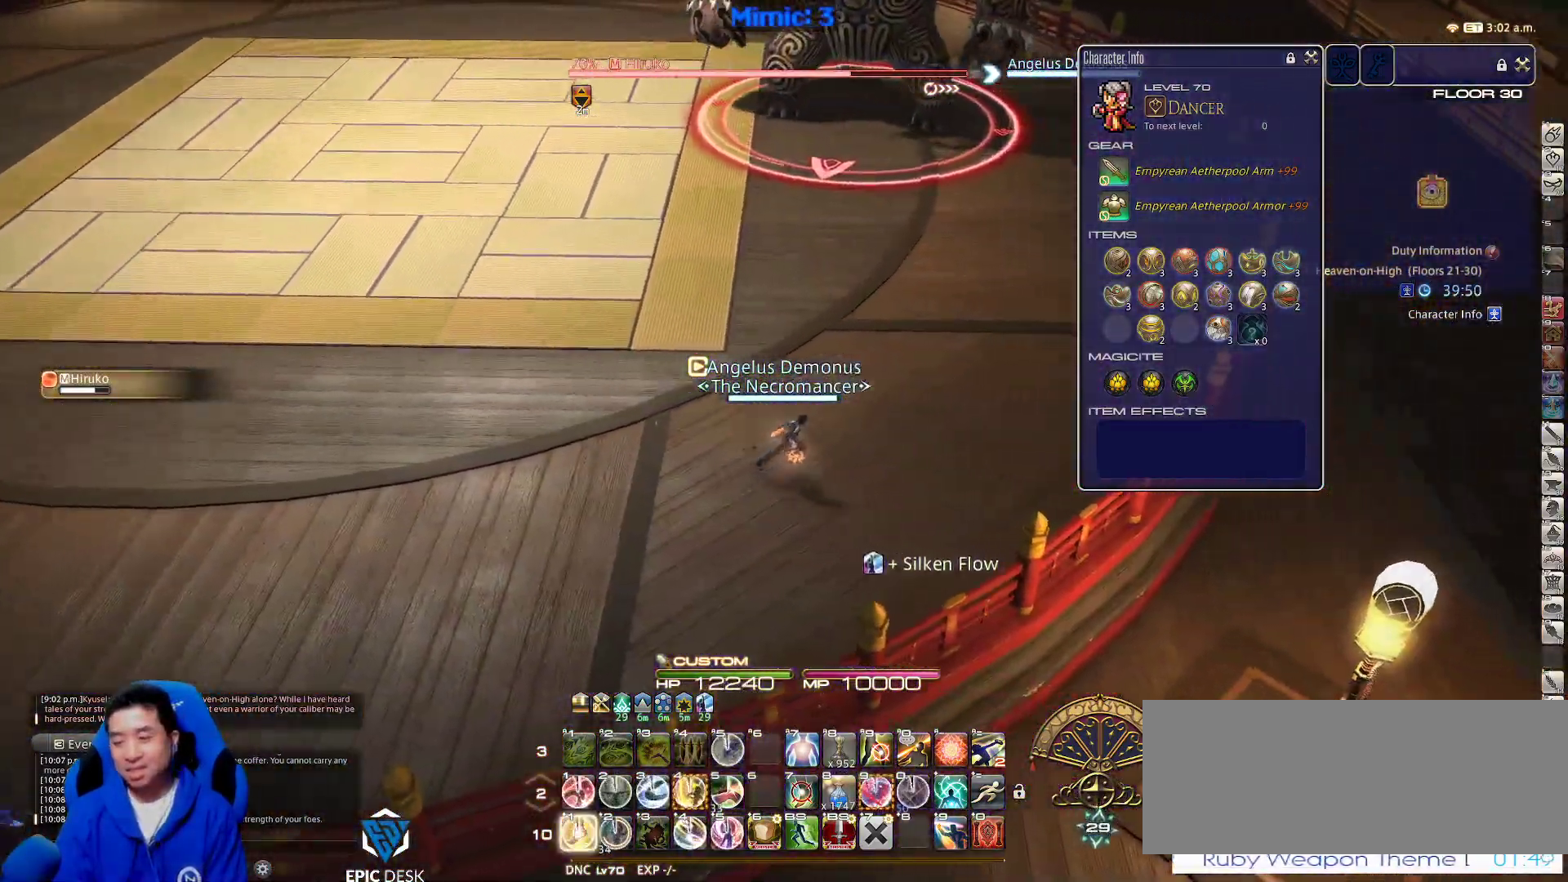
{"keys": ["a"], "events": [[83, "1", "up"], [83, "shift_r", "up"], [133, "rbracket", "down"], [167, "a", "down"], [233, "d", "up"], [233, "rbracket", "up"]]}
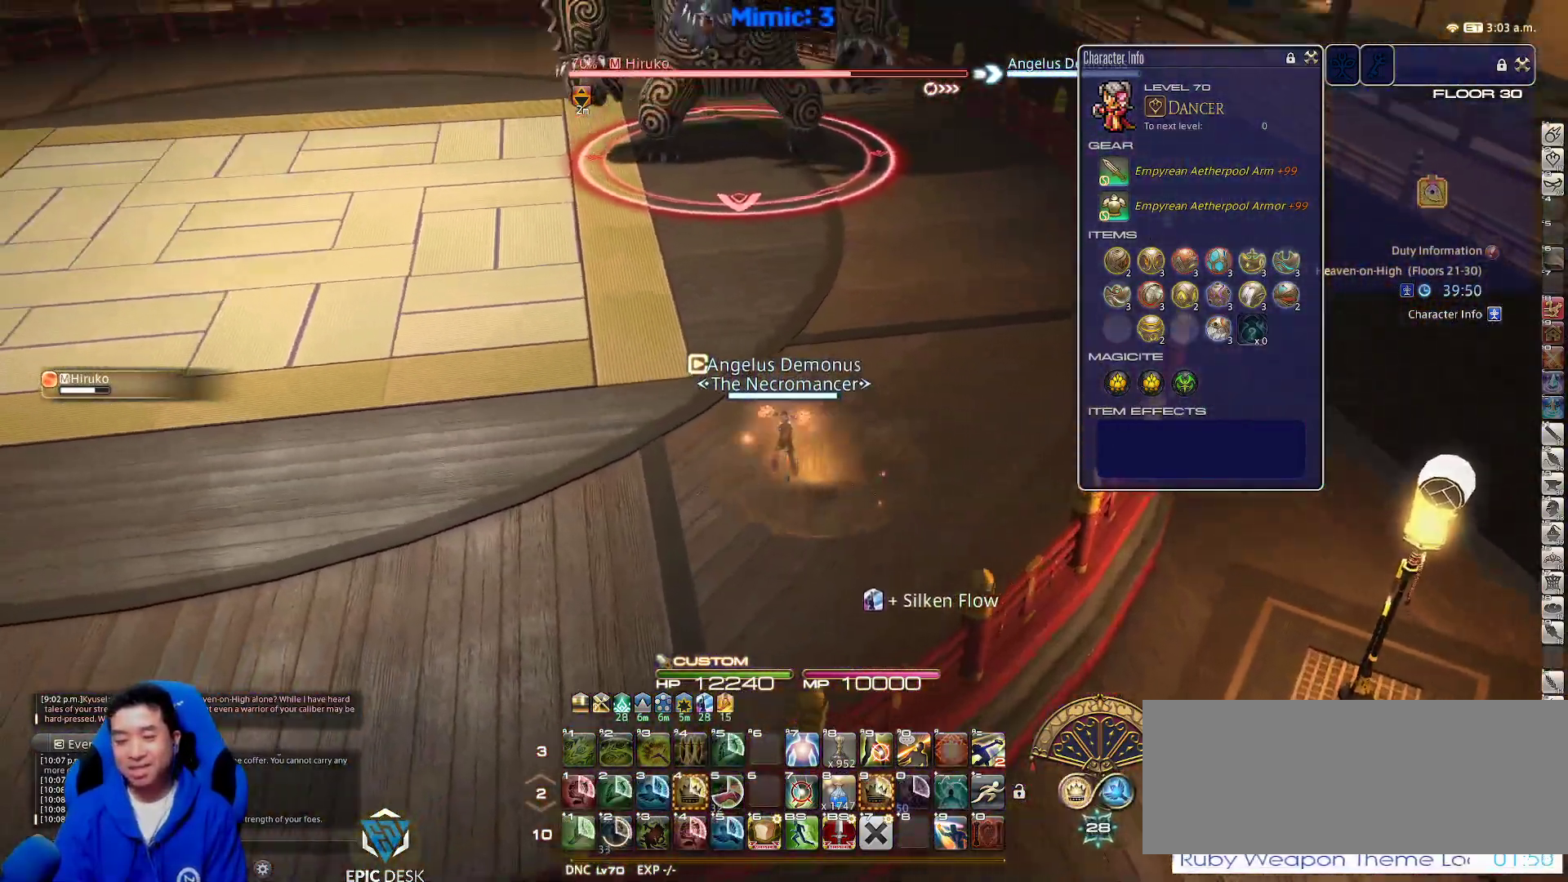
{"keys": ["a", "rbracket", "s"], "events": [[17, "minus", "down"], [100, "minus", "up"], [100, "s", "down"], [150, "rbracket", "down"], [250, "rbracket", "up"], [333, "rbracket", "down"], [383, "rbracket", "up"], [483, "rbracket", "down"]]}
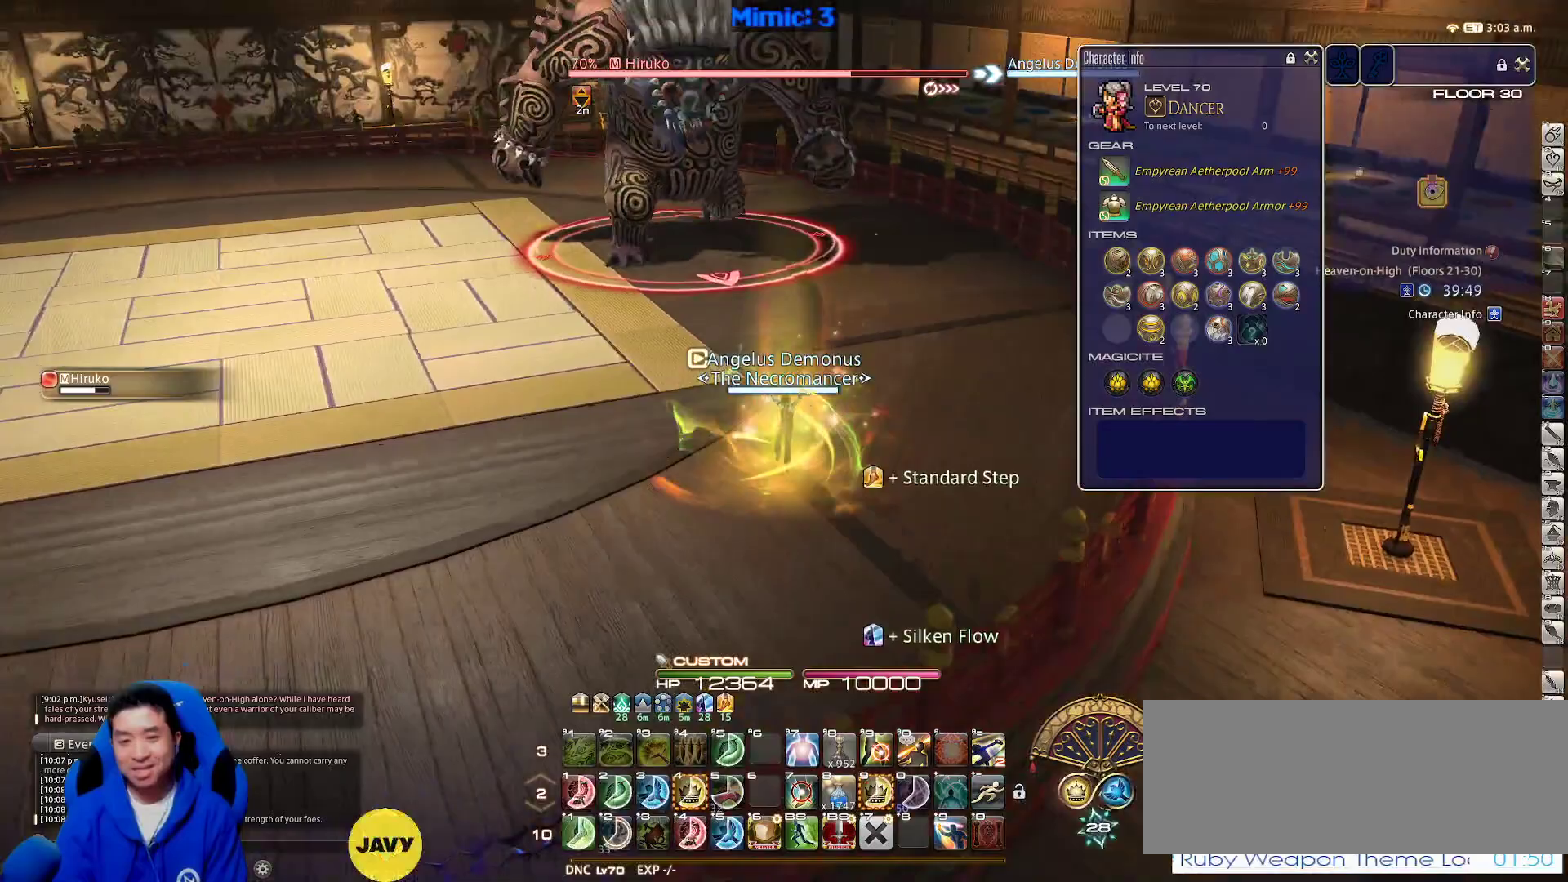
{"keys": ["4", "a", "rbracket", "s"], "events": [[117, "rbracket", "up"], [167, "lbracket", "down"], [300, "4", "down"], [300, "lbracket", "up"], [350, "4", "up"], [400, "4", "down"], [433, "rbracket", "down"]]}
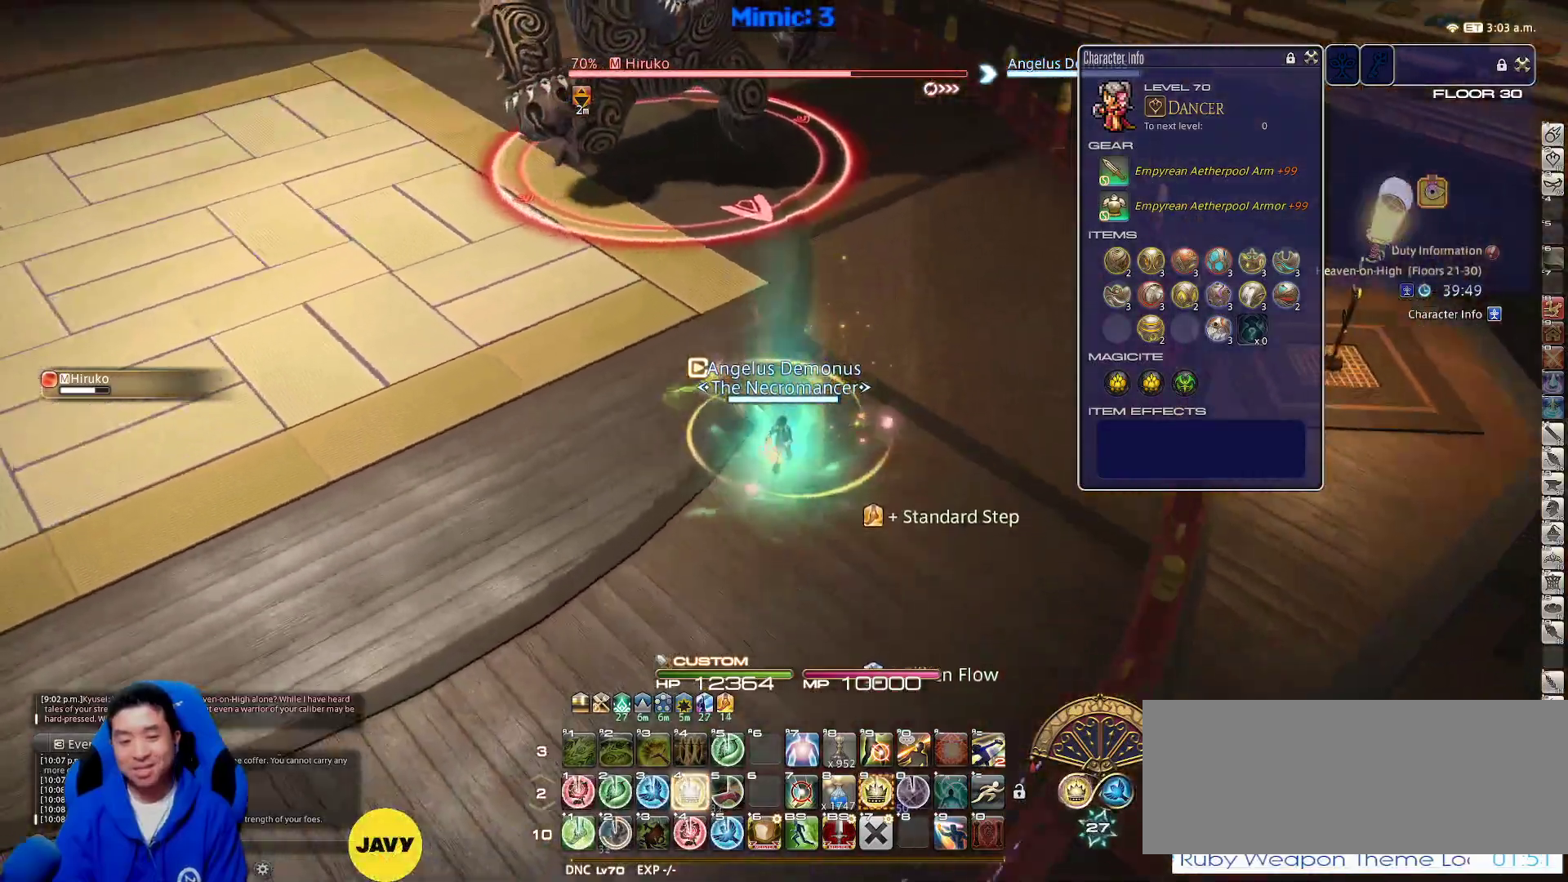
{"keys": ["s"], "events": [[33, "4", "up"], [217, "space", "down"], [317, "rbracket", "up"], [367, "space", "up"], [500, "a", "up"]]}
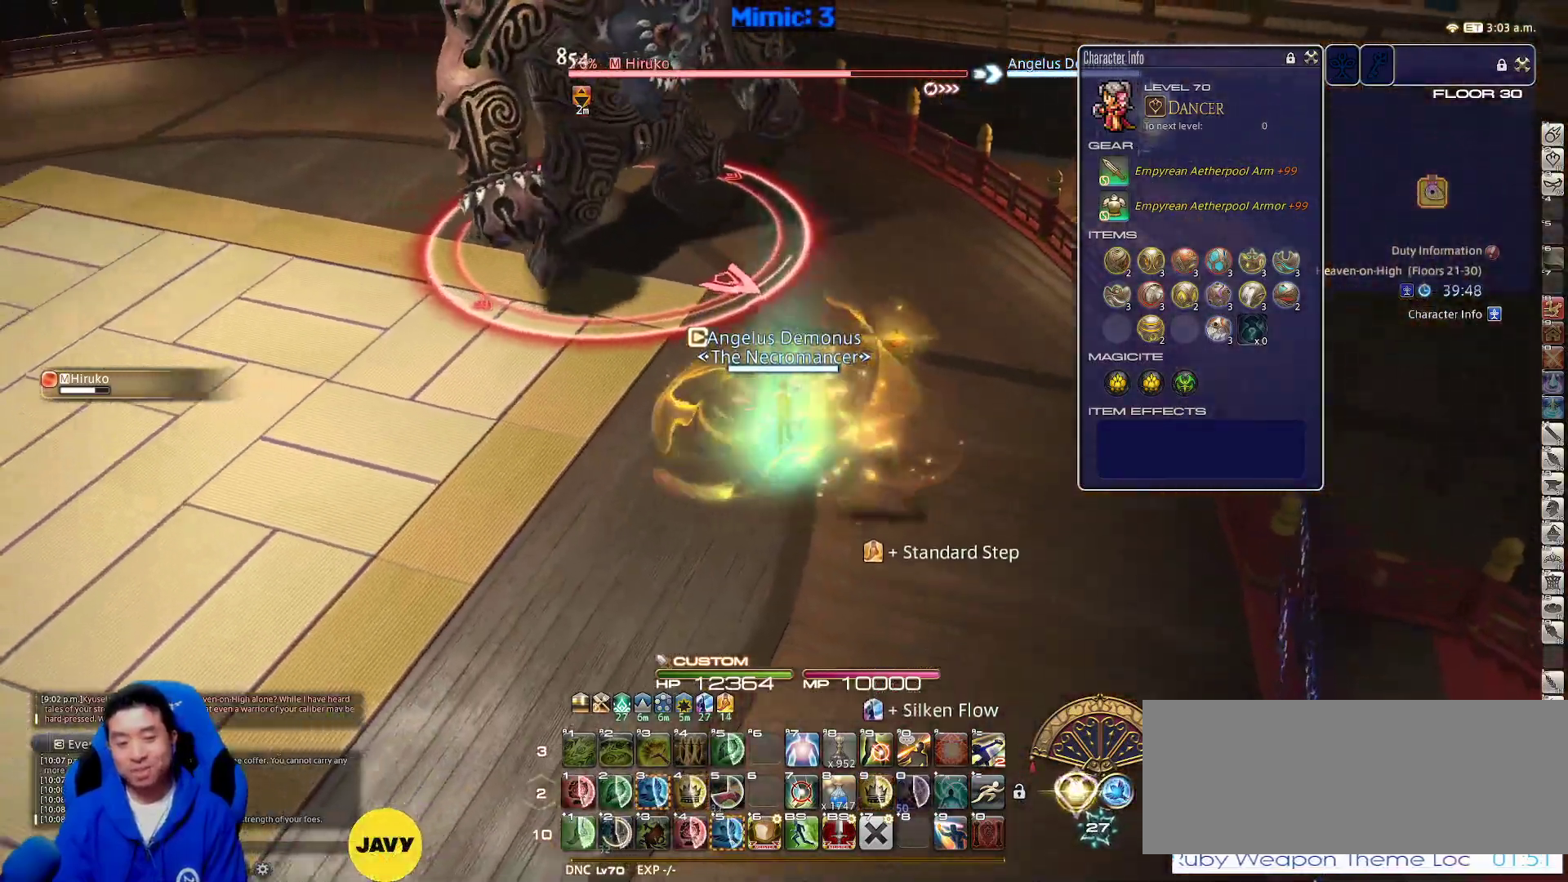
{"keys": ["3", "s"], "events": [[100, "rbracket", "down"], [200, "rbracket", "up"], [300, "rbracket", "down"], [383, "rbracket", "up"], [467, "3", "down"]]}
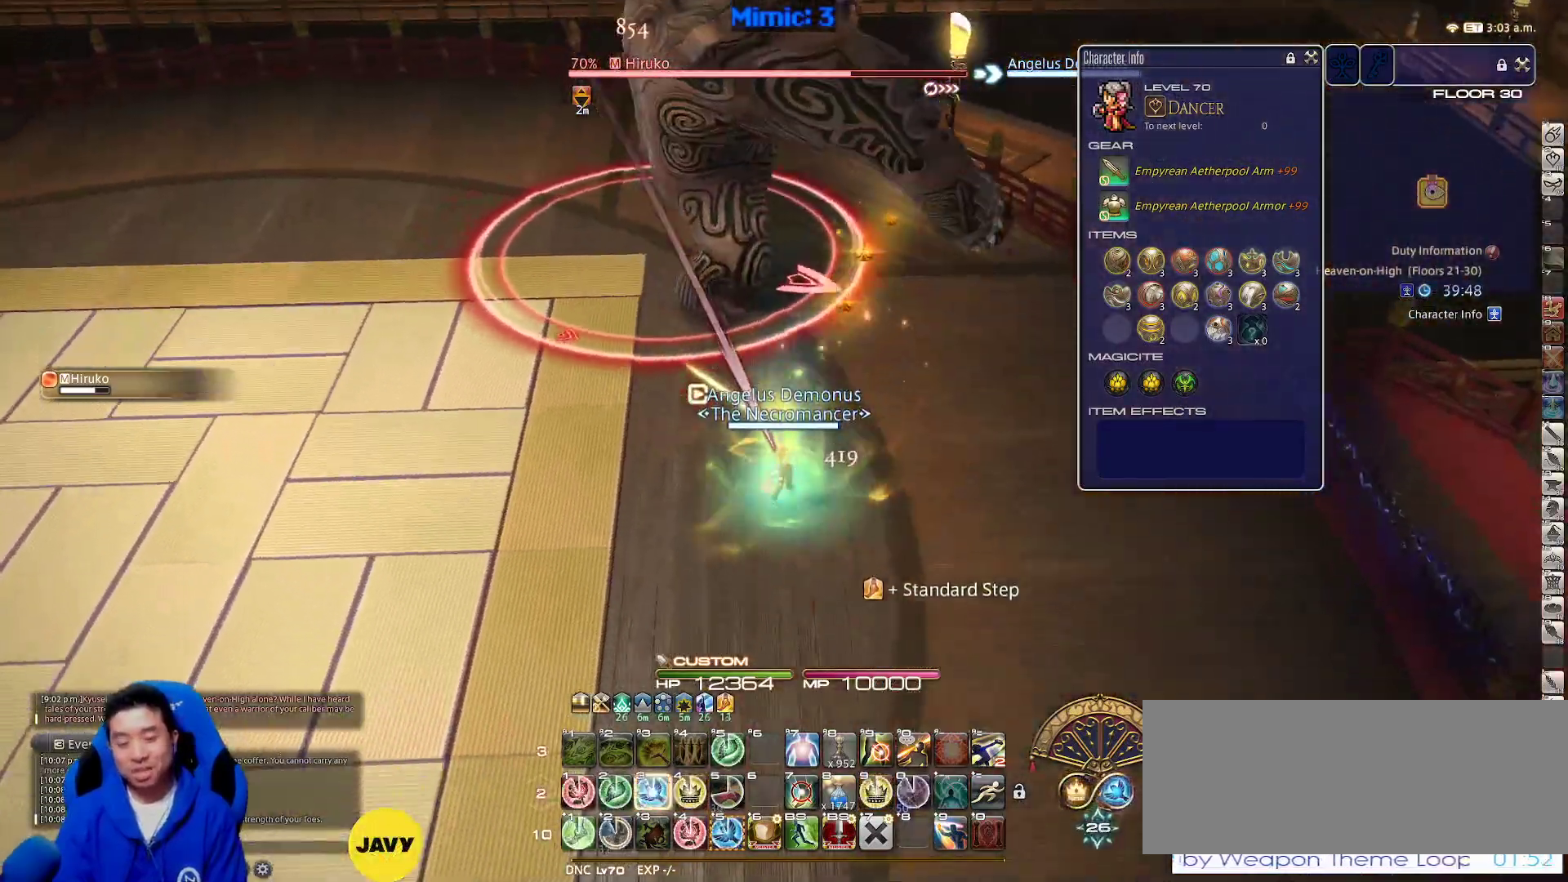
{"keys": ["a", "return", "s"], "events": [[117, "3", "up"], [217, "minus", "down"], [300, "a", "down"], [350, "minus", "up"], [450, "return", "down"]]}
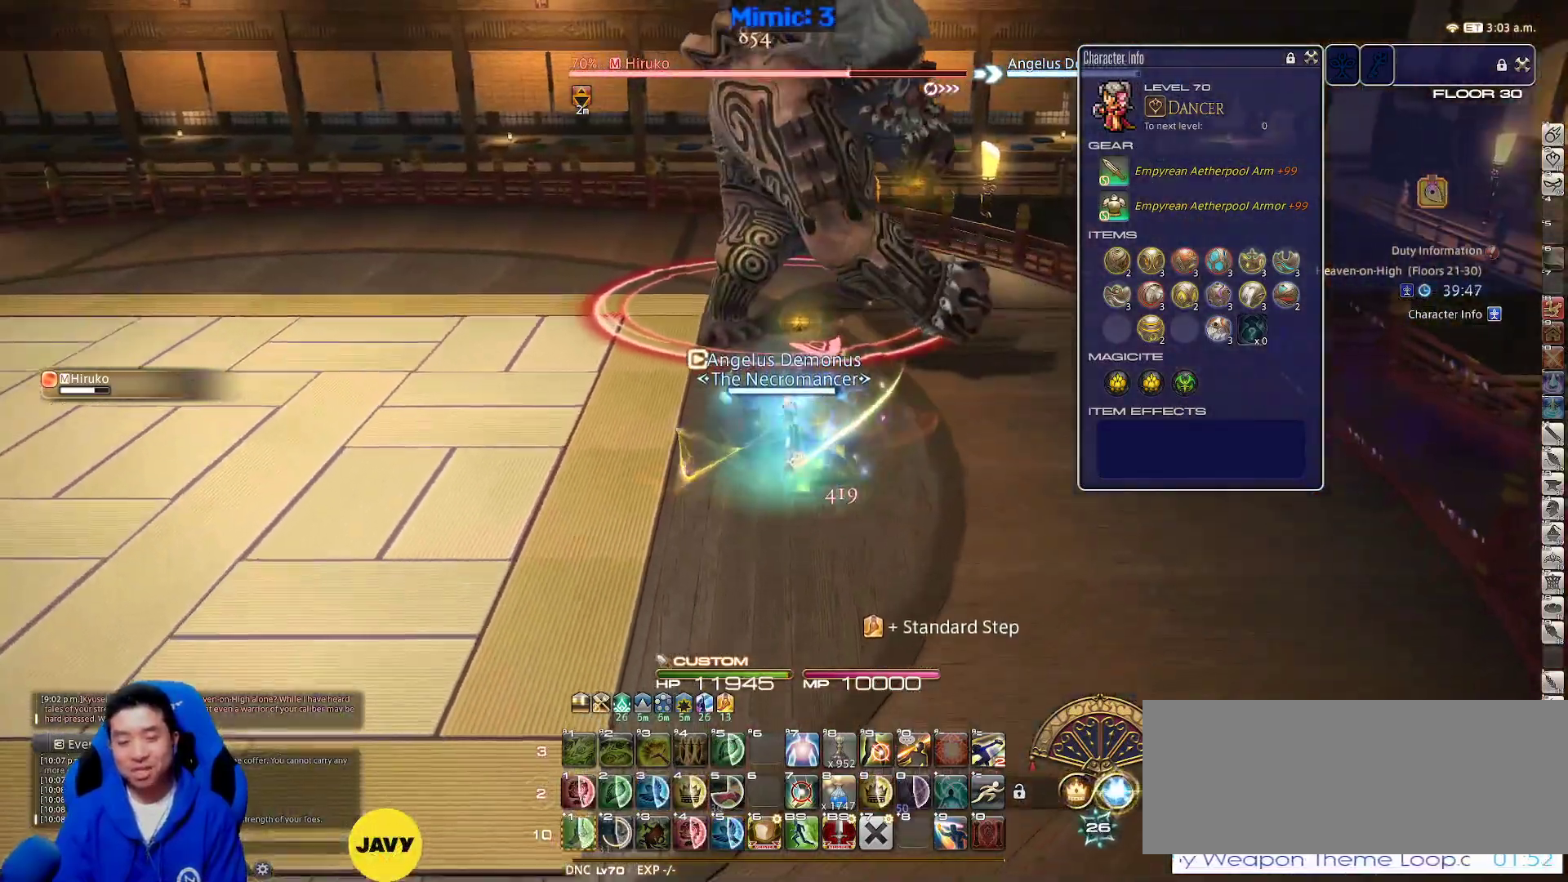
{"keys": ["d", "s", "shift_r"], "events": [[83, "return", "up"], [133, "rbracket", "down"], [233, "d", "down"], [267, "a", "up"], [317, "rbracket", "up"], [417, "shift_r", "down"]]}
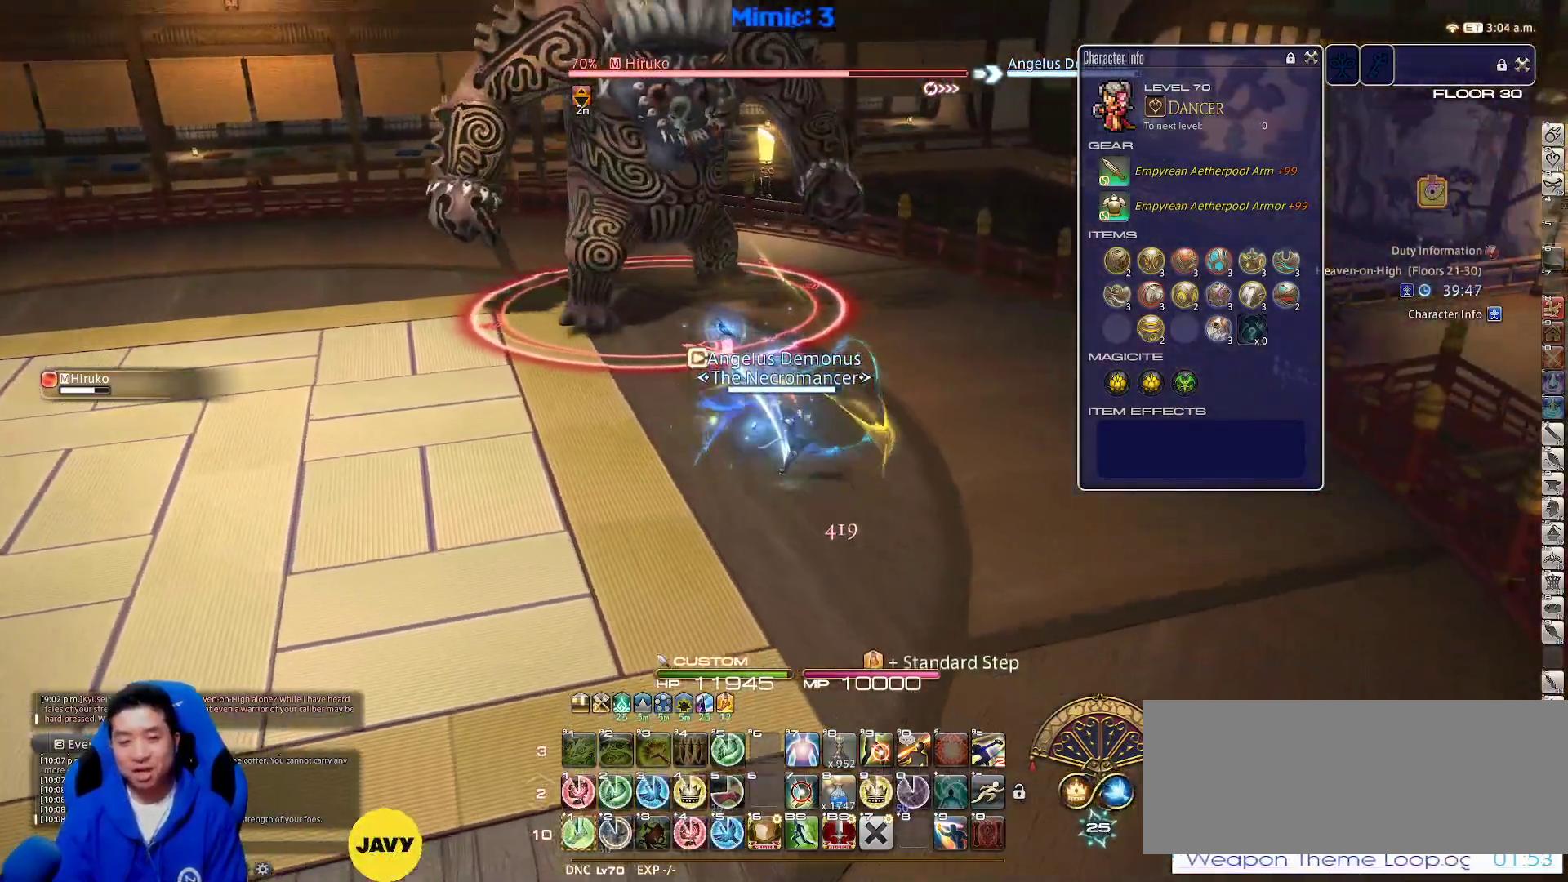
{"keys": ["s"], "events": [[100, "1", "down"], [333, "1", "up"], [383, "1", "down"], [467, "1", "up"], [467, "d", "up"], [467, "shift_r", "up"]]}
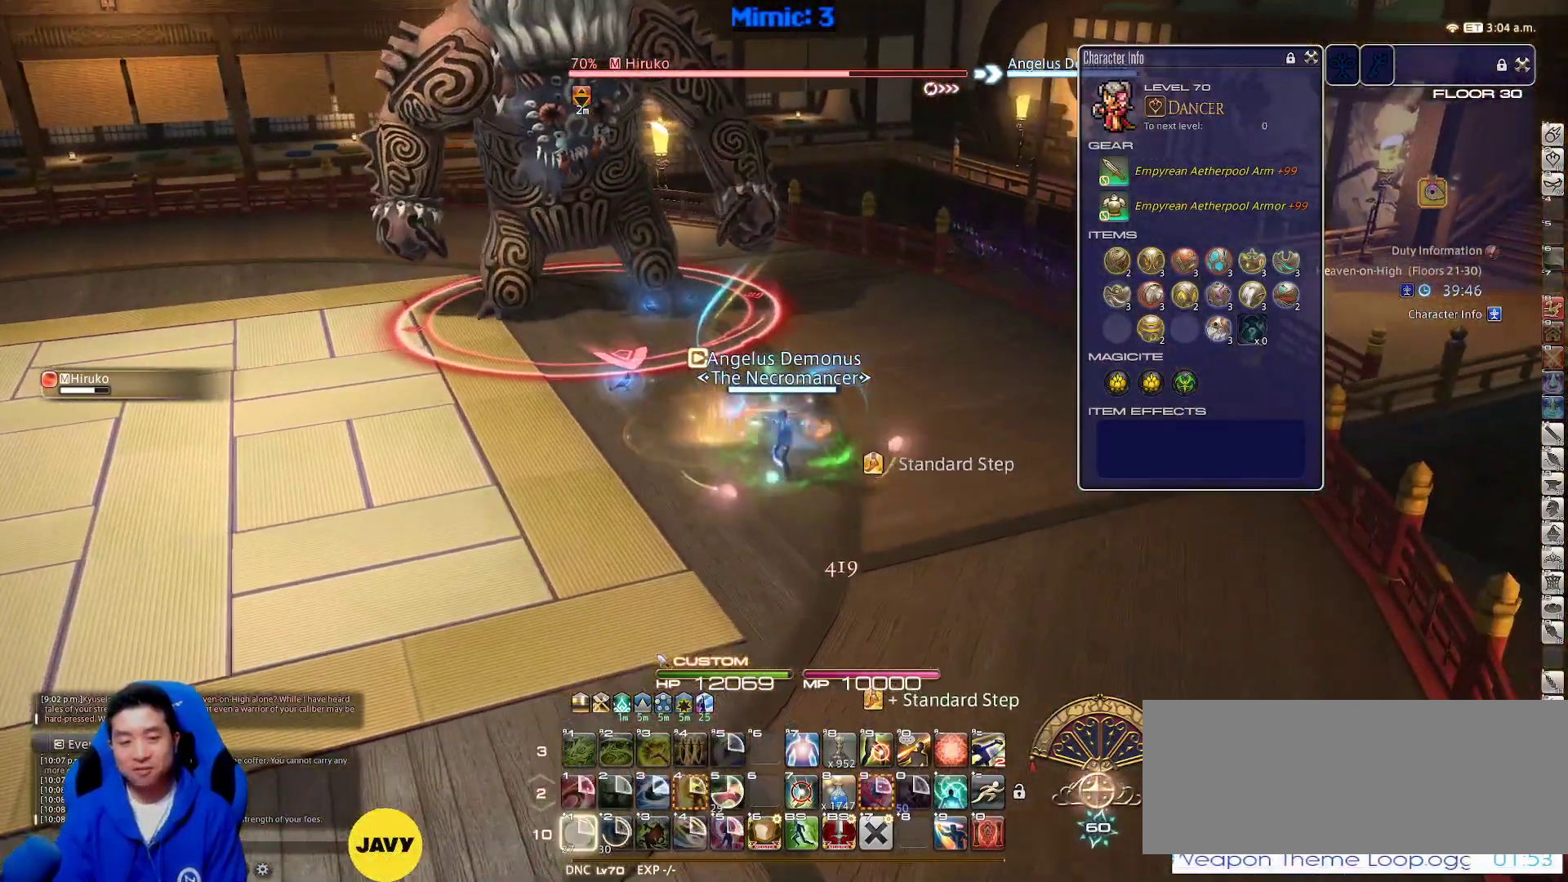
{"keys": ["s"], "events": [[67, "rbracket", "down"], [267, "space", "down"], [300, "rbracket", "up"], [400, "space", "up"]]}